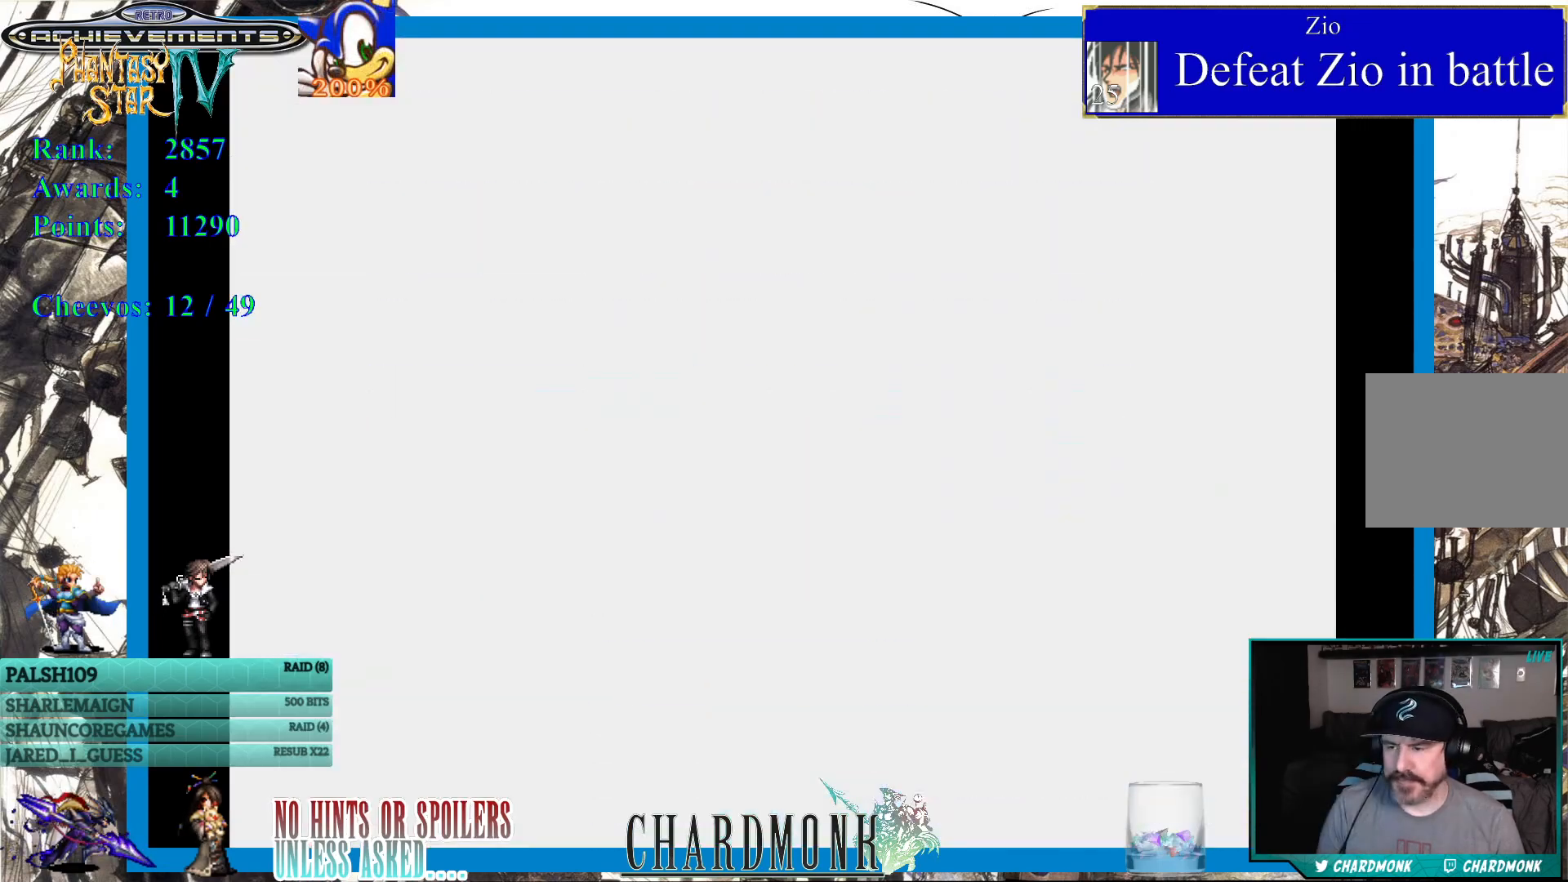
Gameplay with a controller (PlayStation layout); each line is a JSON object with the inputs held at the frame after it. "events" lists button and stick changes between this image and that frame as [ms after this image, input, new state], when the widget could be followed in between.
{"buttons": [], "left_stick": "center", "right_stick": "center", "events": []}
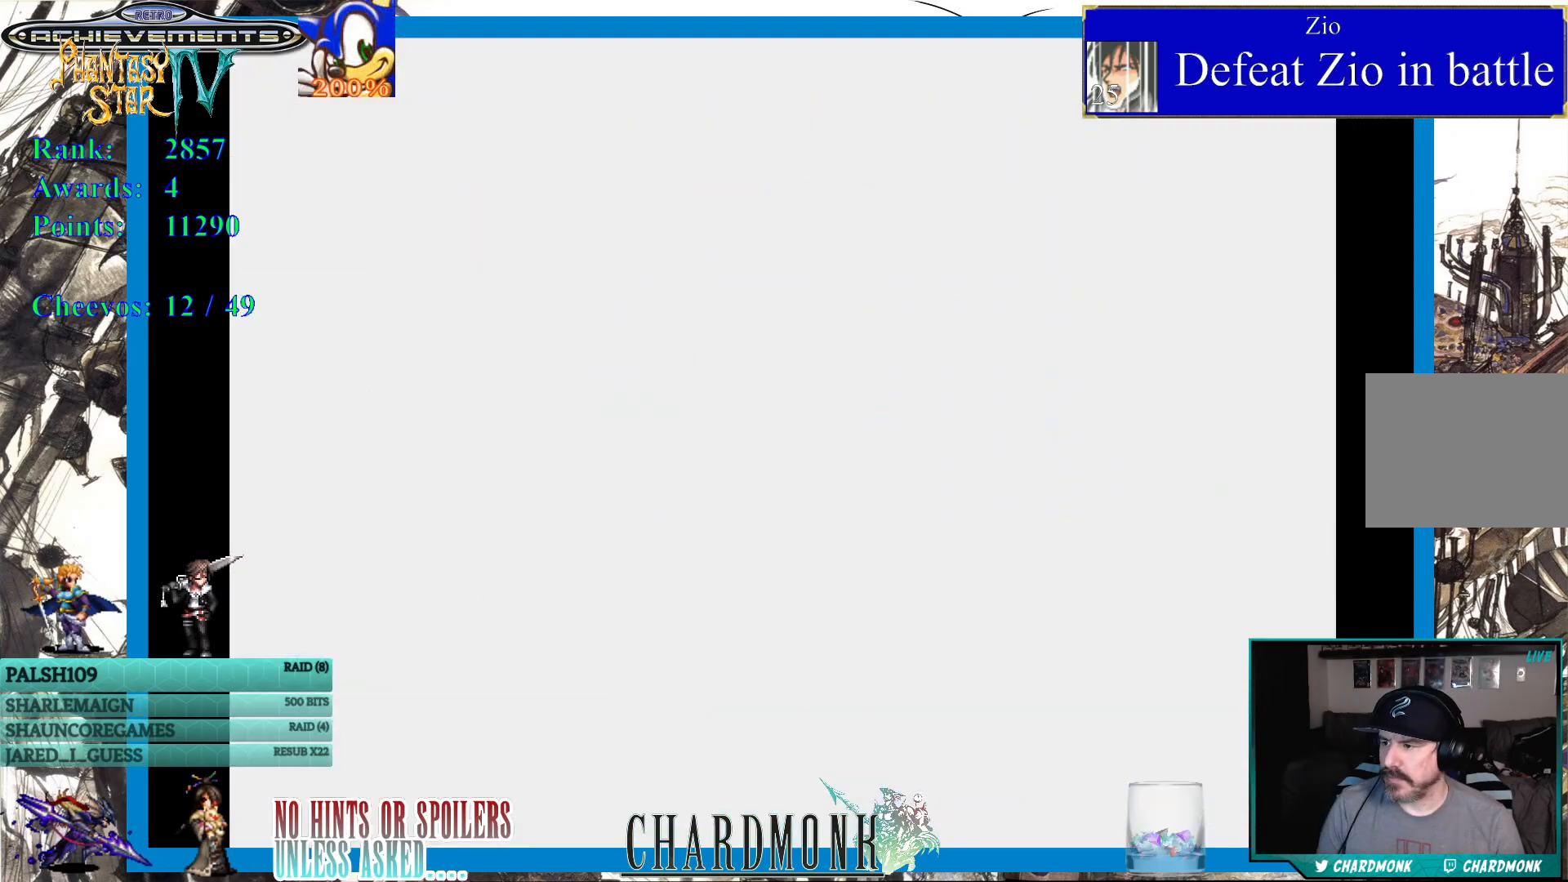
{"buttons": [], "left_stick": "center", "right_stick": "center", "events": []}
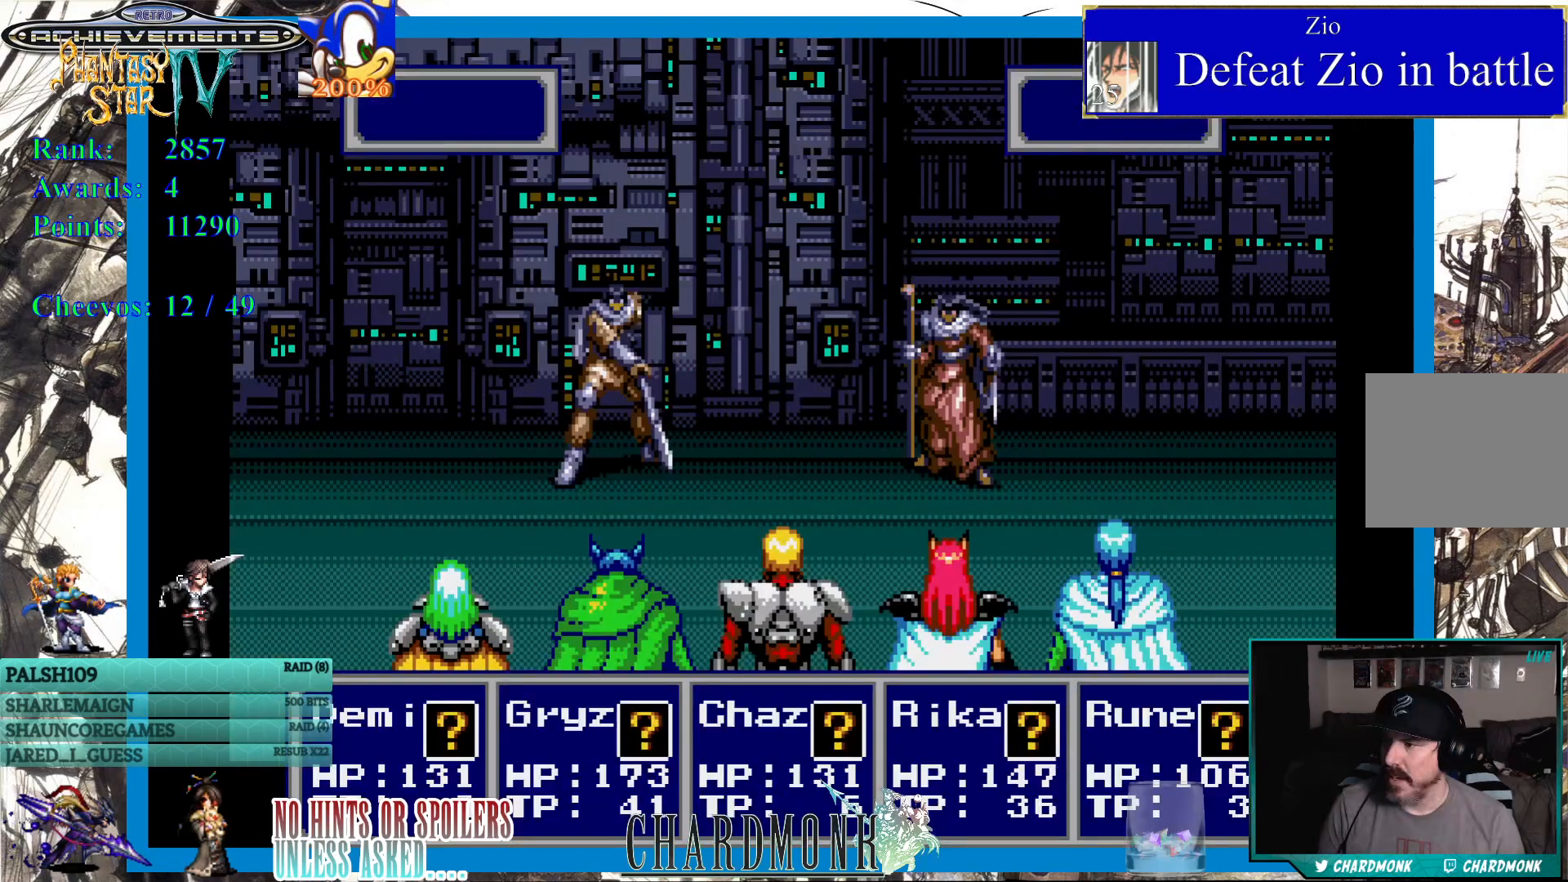
{"buttons": [], "left_stick": "center", "right_stick": "center", "events": []}
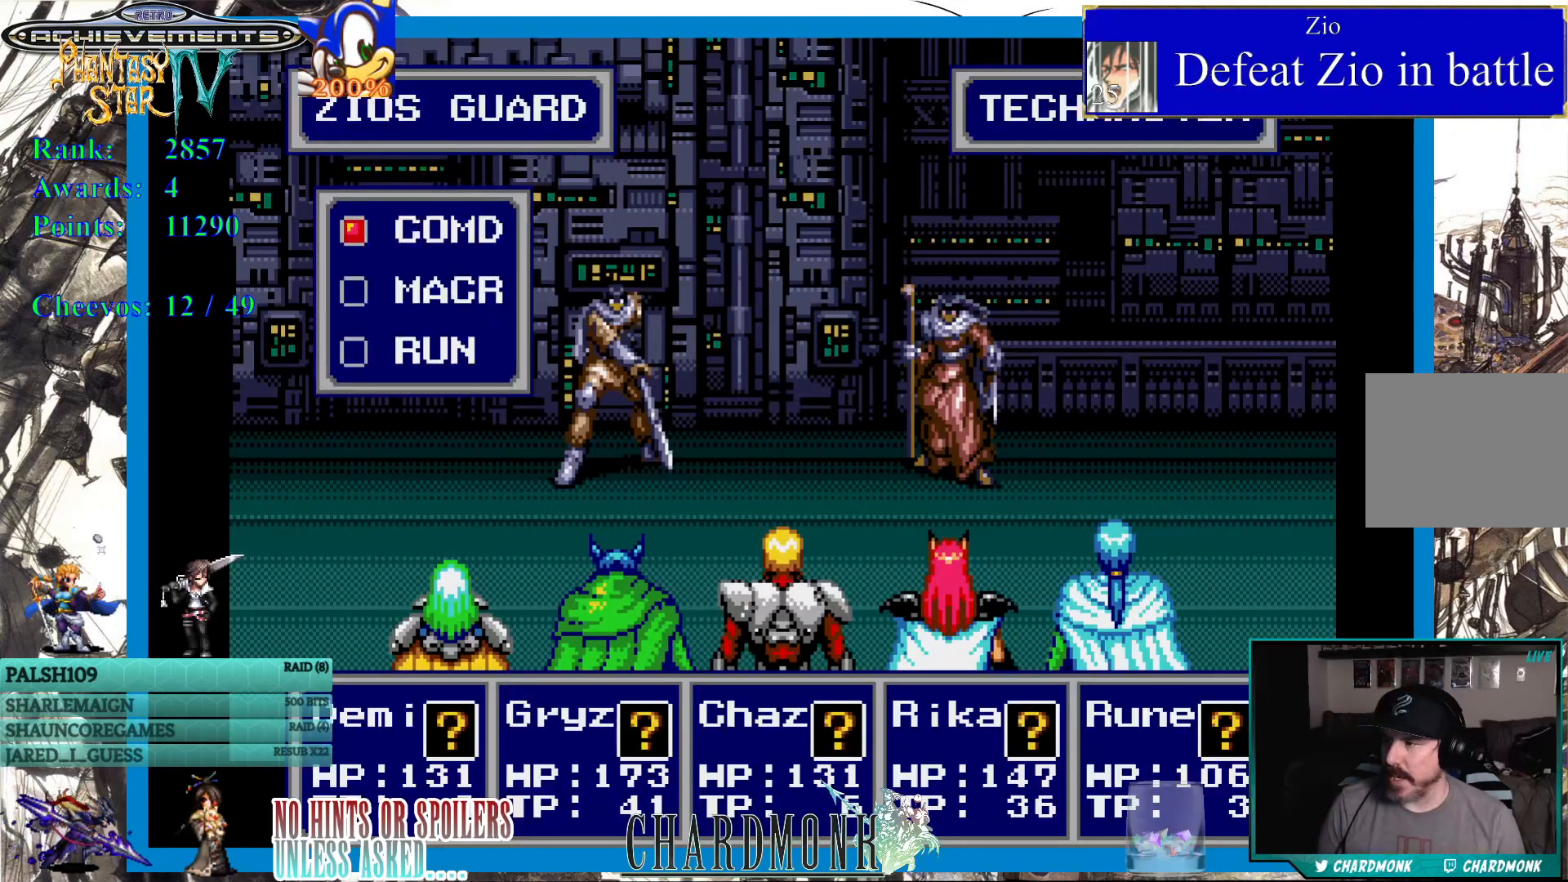
{"buttons": ["CIRCLE"], "left_stick": "center", "right_stick": "center", "events": [[367, "DPAD_DOWN", "down"], [433, "DPAD_DOWN", "up"], [483, "CIRCLE", "down"]]}
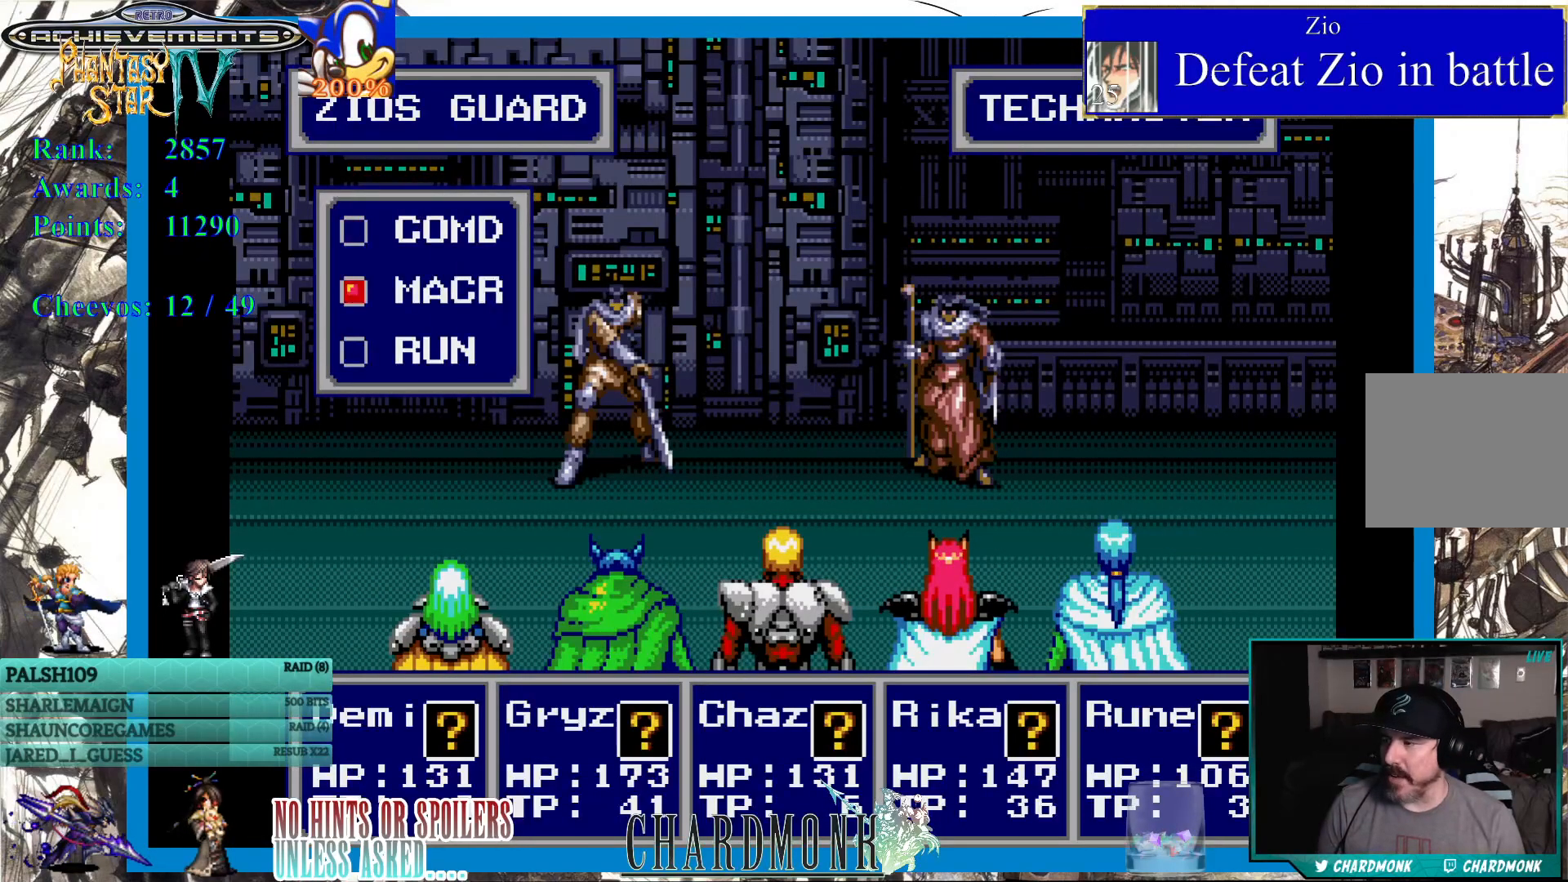
{"buttons": [], "left_stick": "center", "right_stick": "center", "events": [[67, "CIRCLE", "up"]]}
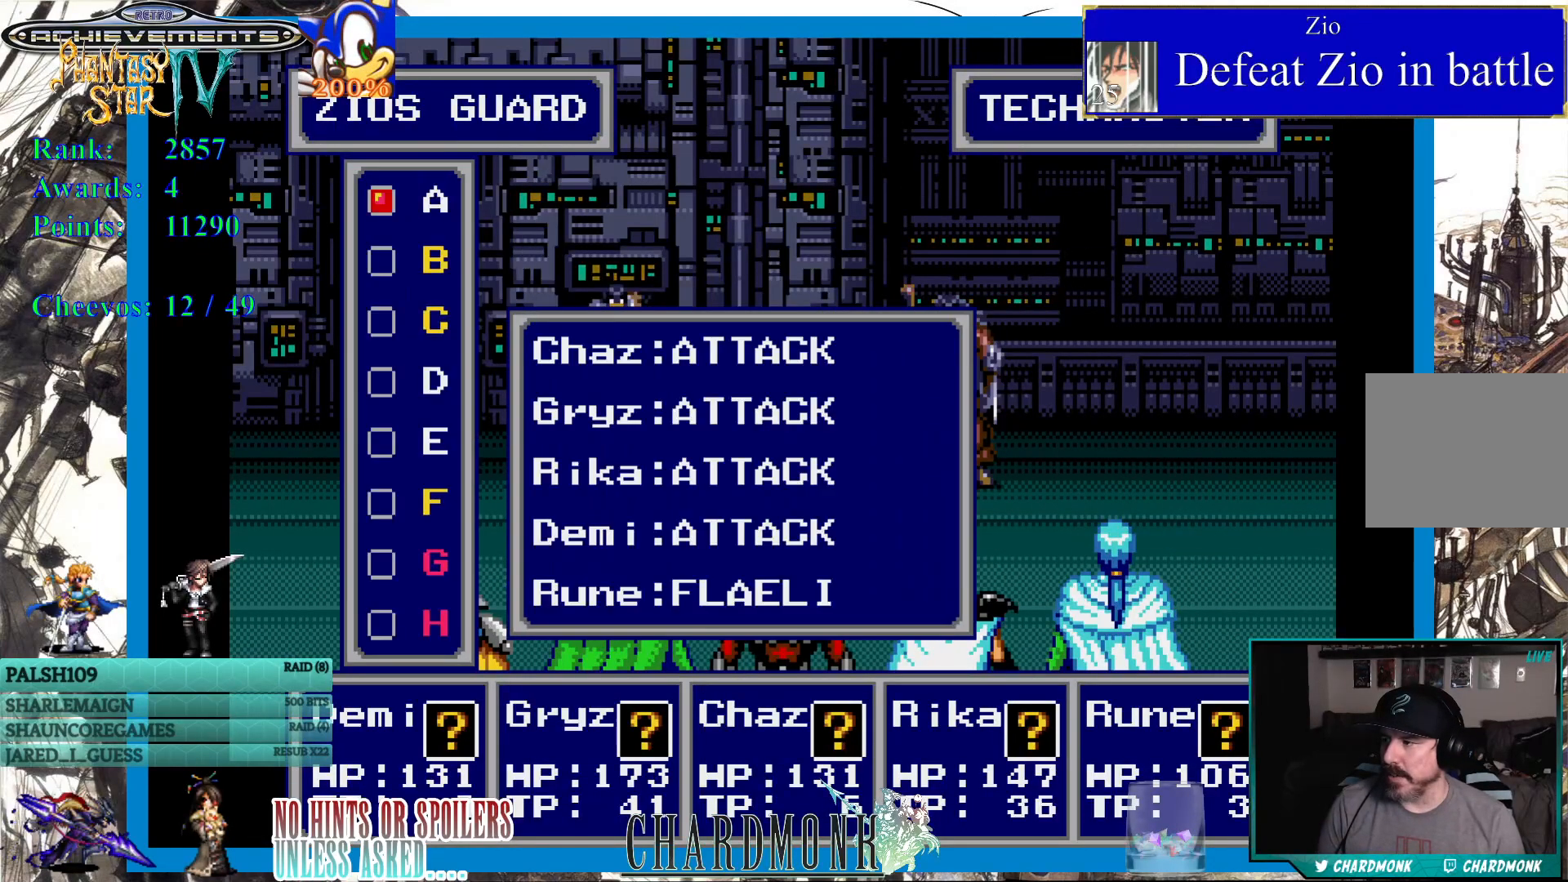
{"buttons": [], "left_stick": "center", "right_stick": "center", "events": []}
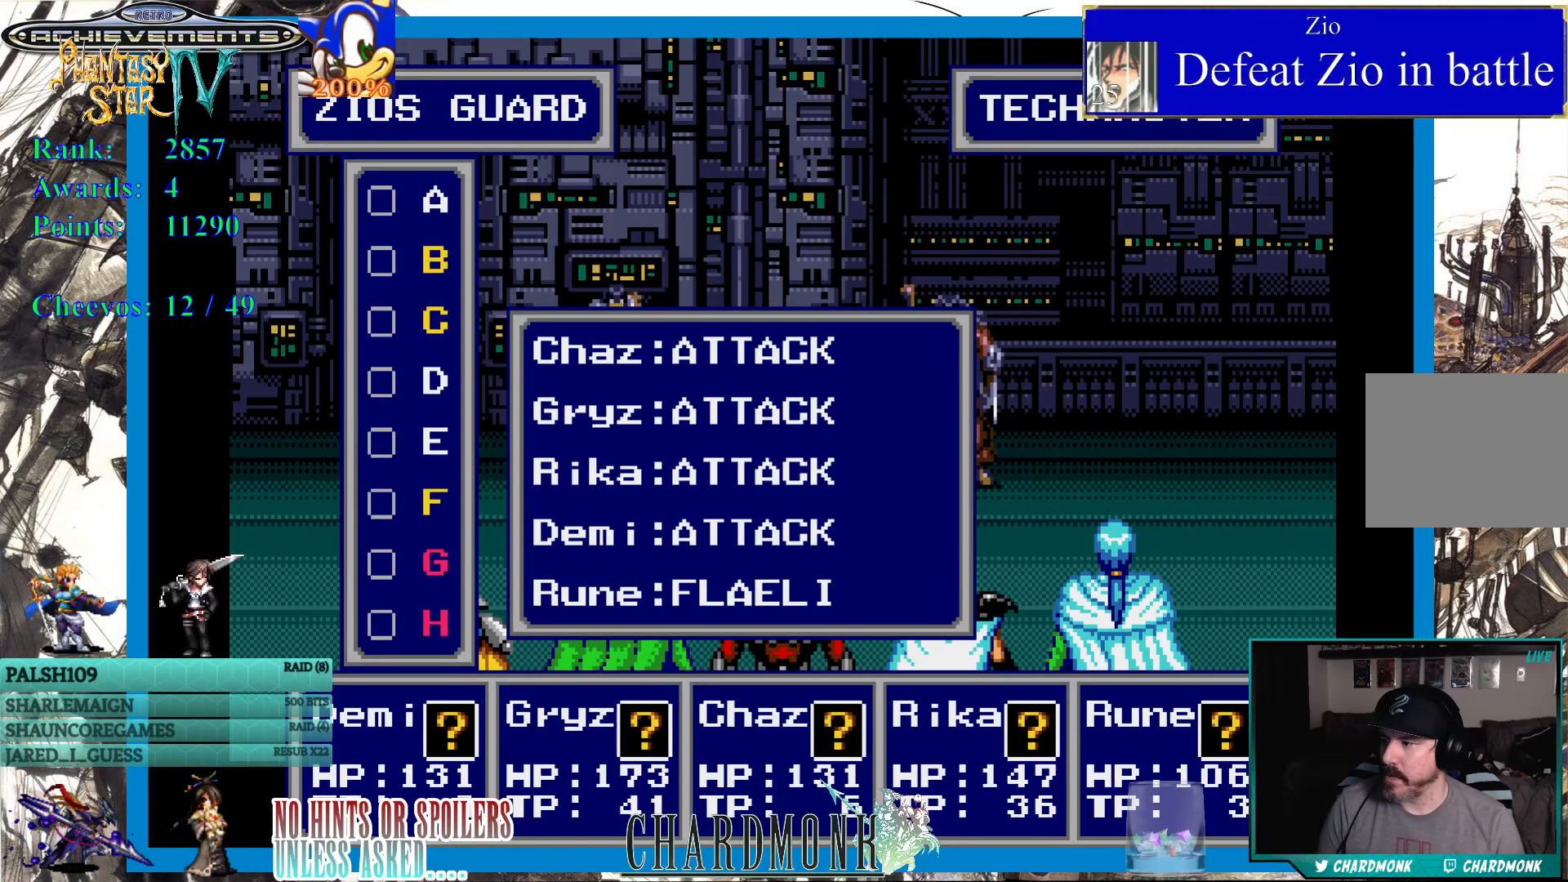
{"buttons": [], "left_stick": "center", "right_stick": "center", "events": [[133, "CROSS", "down"], [233, "CROSS", "up"]]}
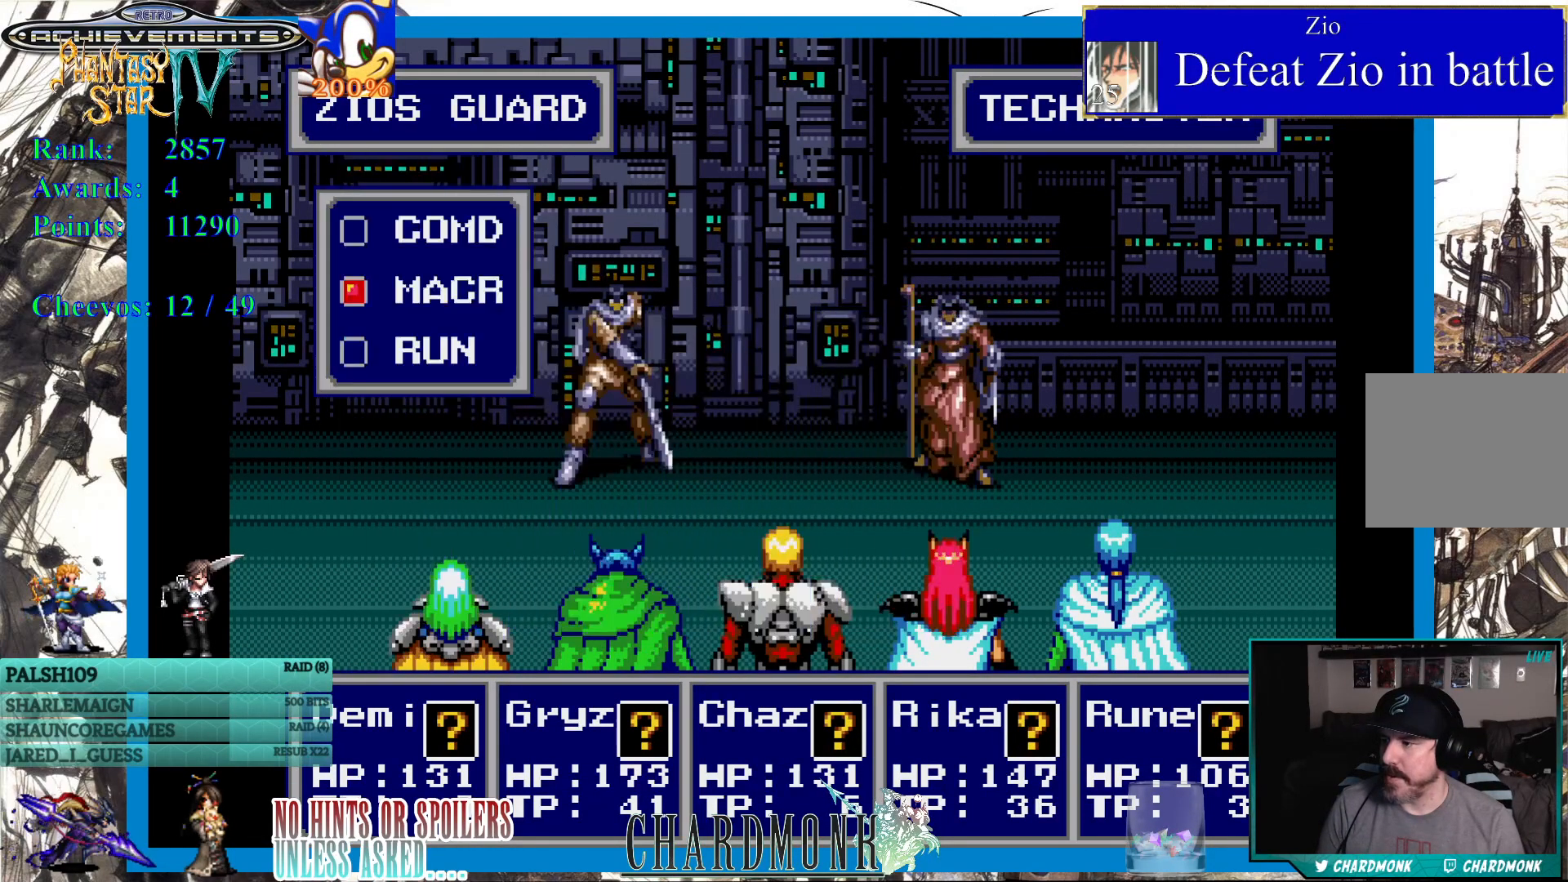
{"buttons": ["DPAD_UP"], "left_stick": "center", "right_stick": "center", "events": [[500, "DPAD_UP", "down"]]}
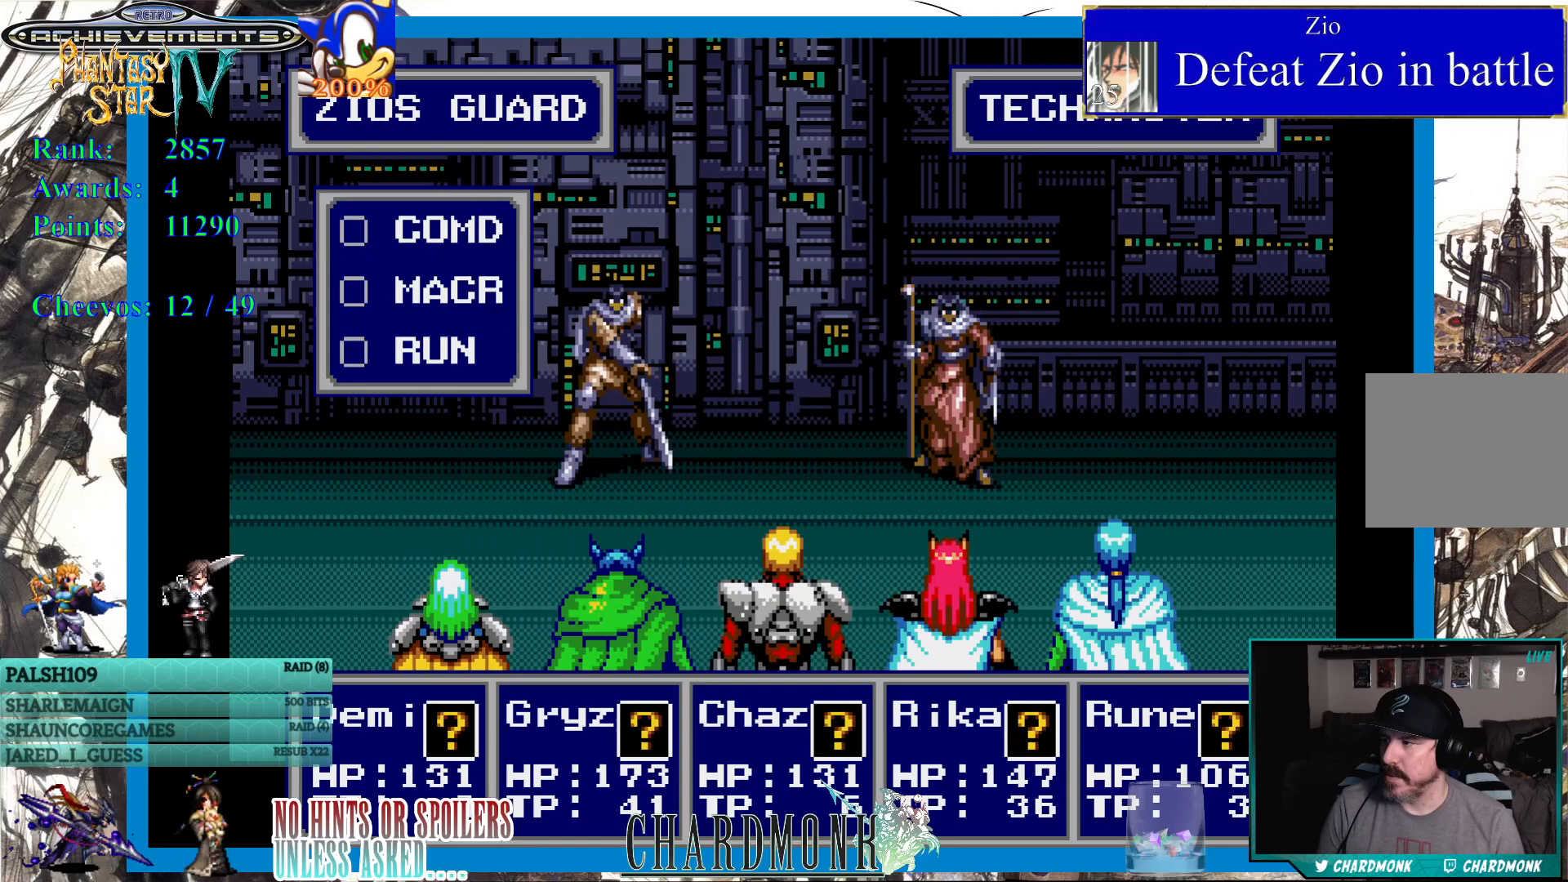
{"buttons": [], "left_stick": "center", "right_stick": "center", "events": [[117, "DPAD_UP", "up"], [167, "CIRCLE", "down"], [250, "CIRCLE", "up"]]}
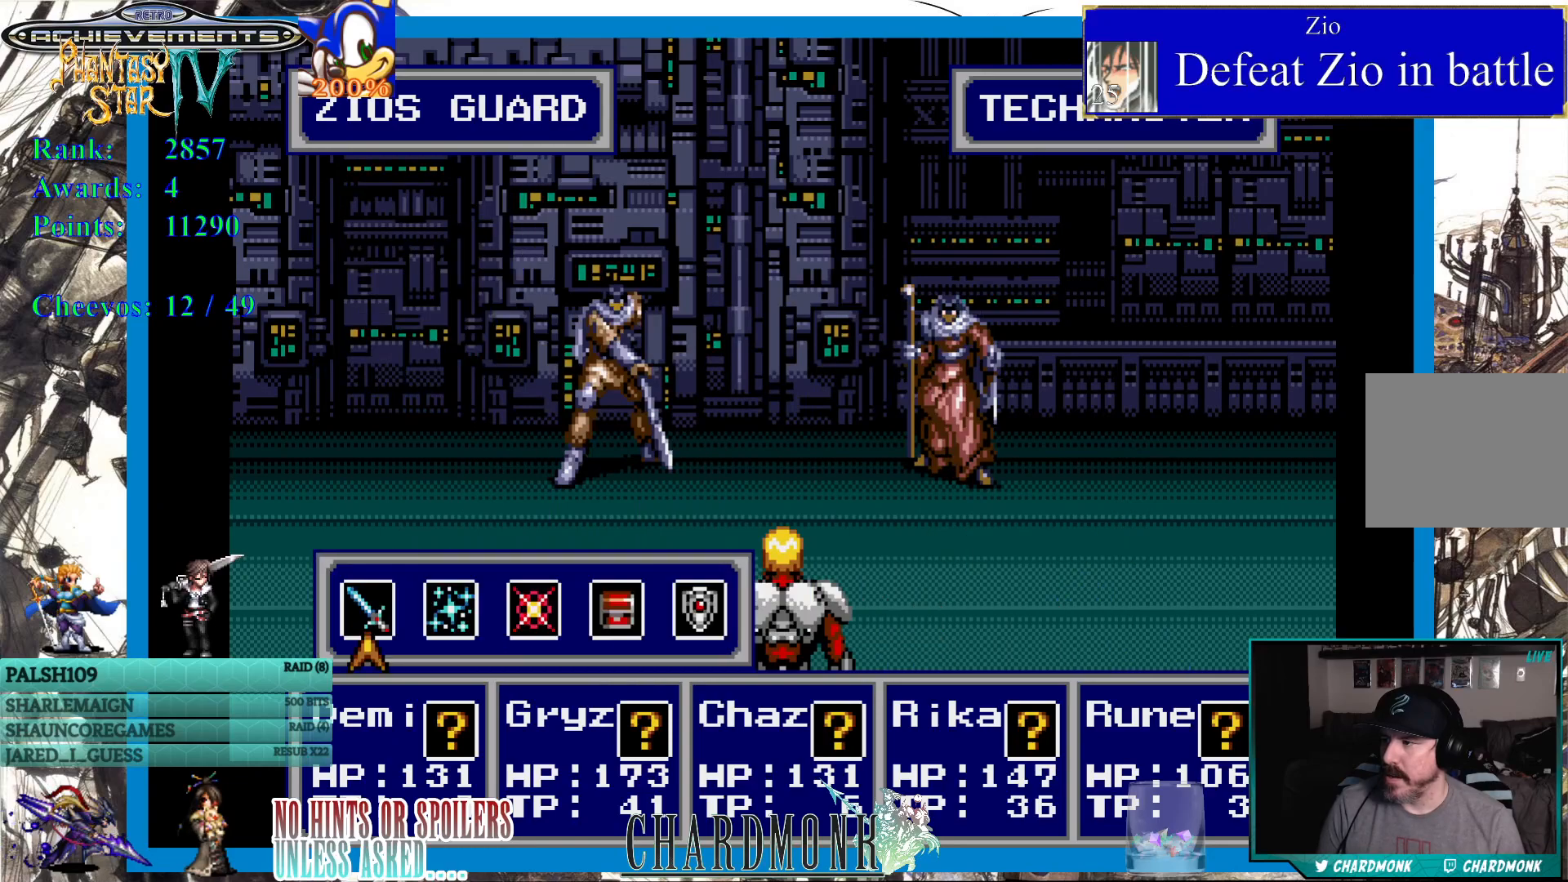
{"buttons": [], "left_stick": "center", "right_stick": "center", "events": [[83, "DPAD_RIGHT", "down"], [217, "DPAD_RIGHT", "up"]]}
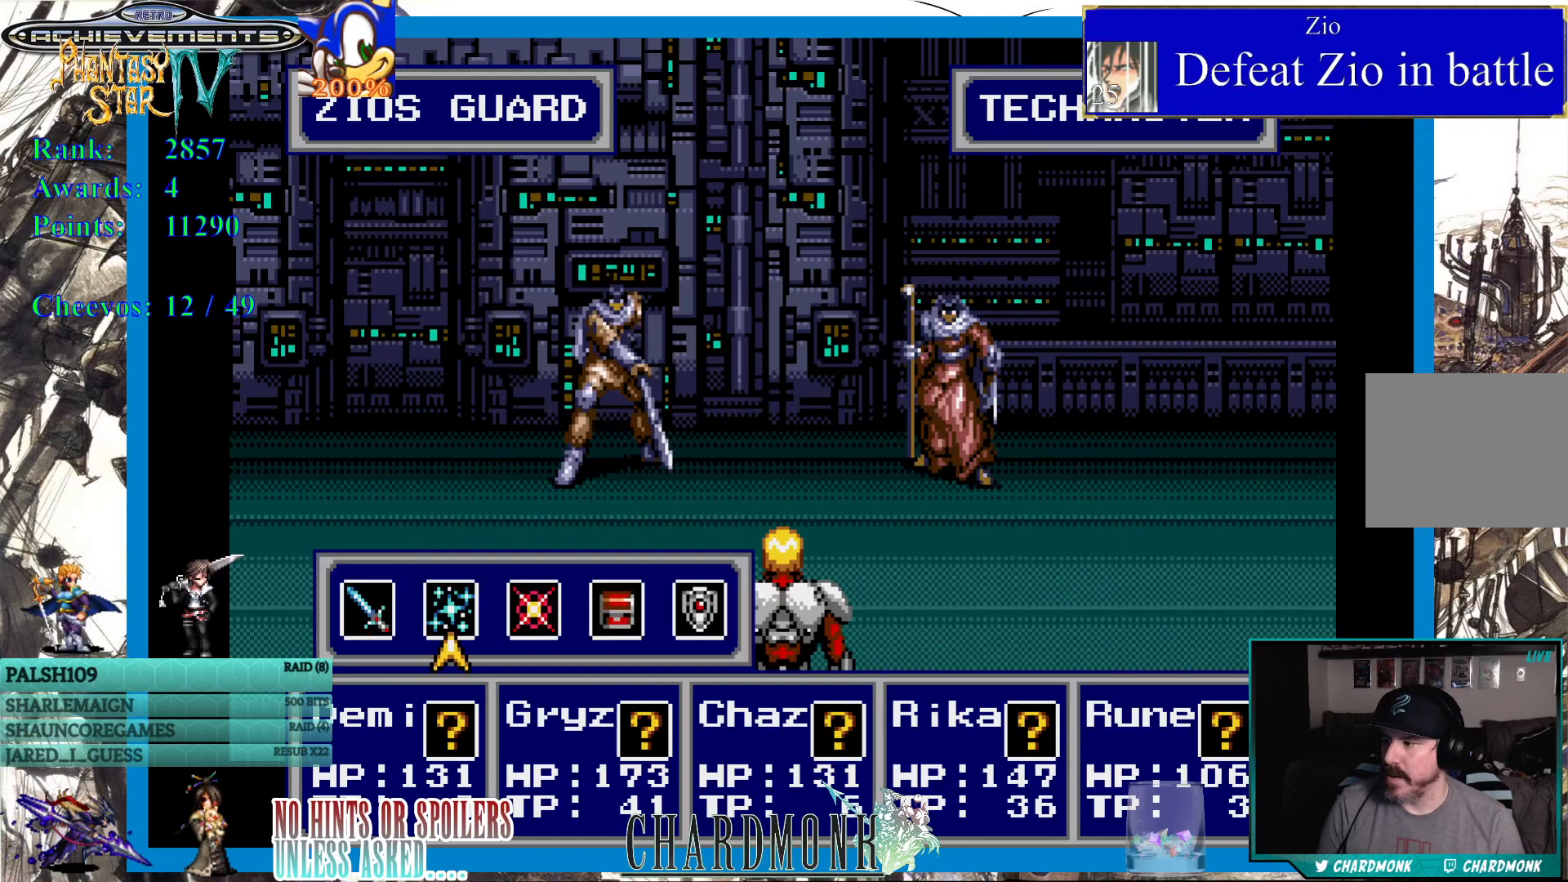
{"buttons": [], "left_stick": "center", "right_stick": "center", "events": [[117, "DPAD_LEFT", "down"], [200, "DPAD_LEFT", "up"], [267, "CIRCLE", "down"], [433, "CIRCLE", "up"]]}
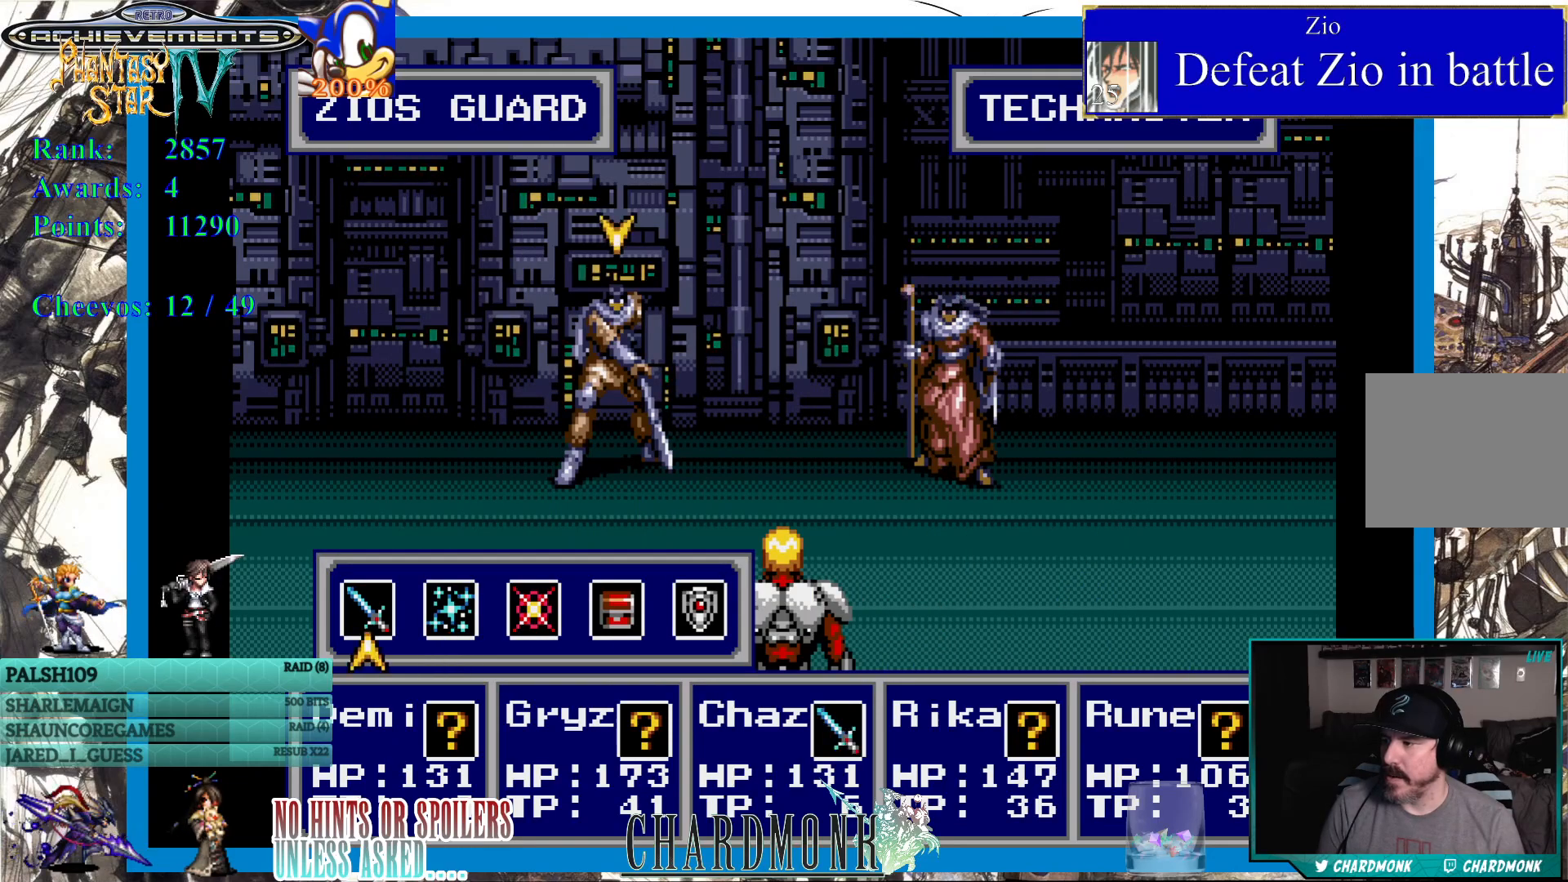
{"buttons": ["CIRCLE"], "left_stick": "center", "right_stick": "center", "events": [[67, "DPAD_RIGHT", "down"], [167, "DPAD_RIGHT", "up"], [217, "CIRCLE", "down"], [317, "CIRCLE", "up"], [350, "CIRCLE", "down"]]}
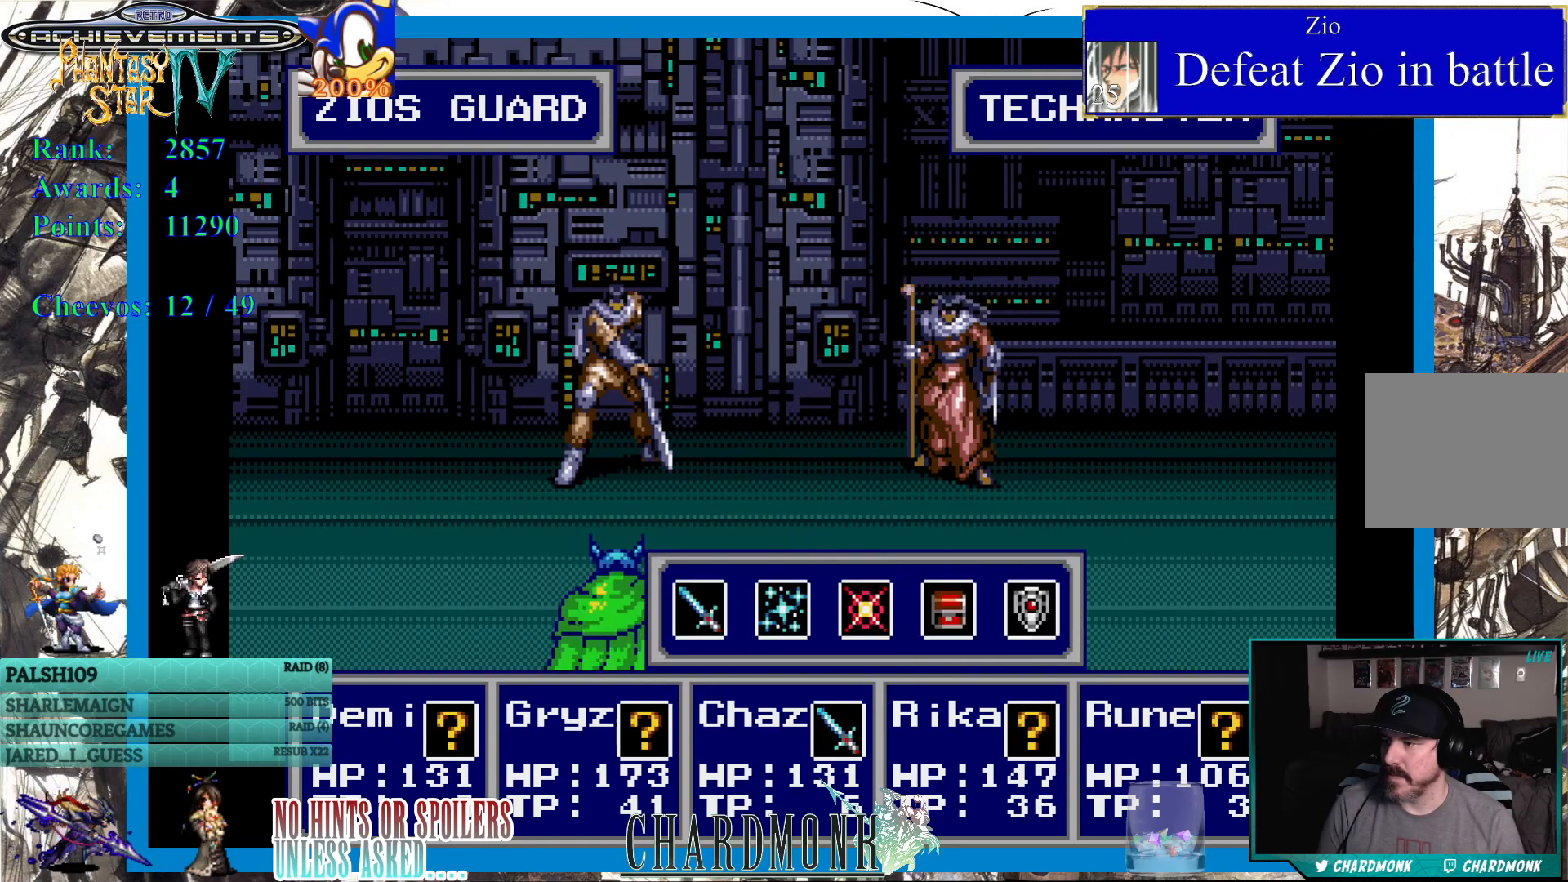
{"buttons": [], "left_stick": "center", "right_stick": "center", "events": [[133, "CIRCLE", "up"], [400, "CIRCLE", "down"], [467, "CIRCLE", "up"]]}
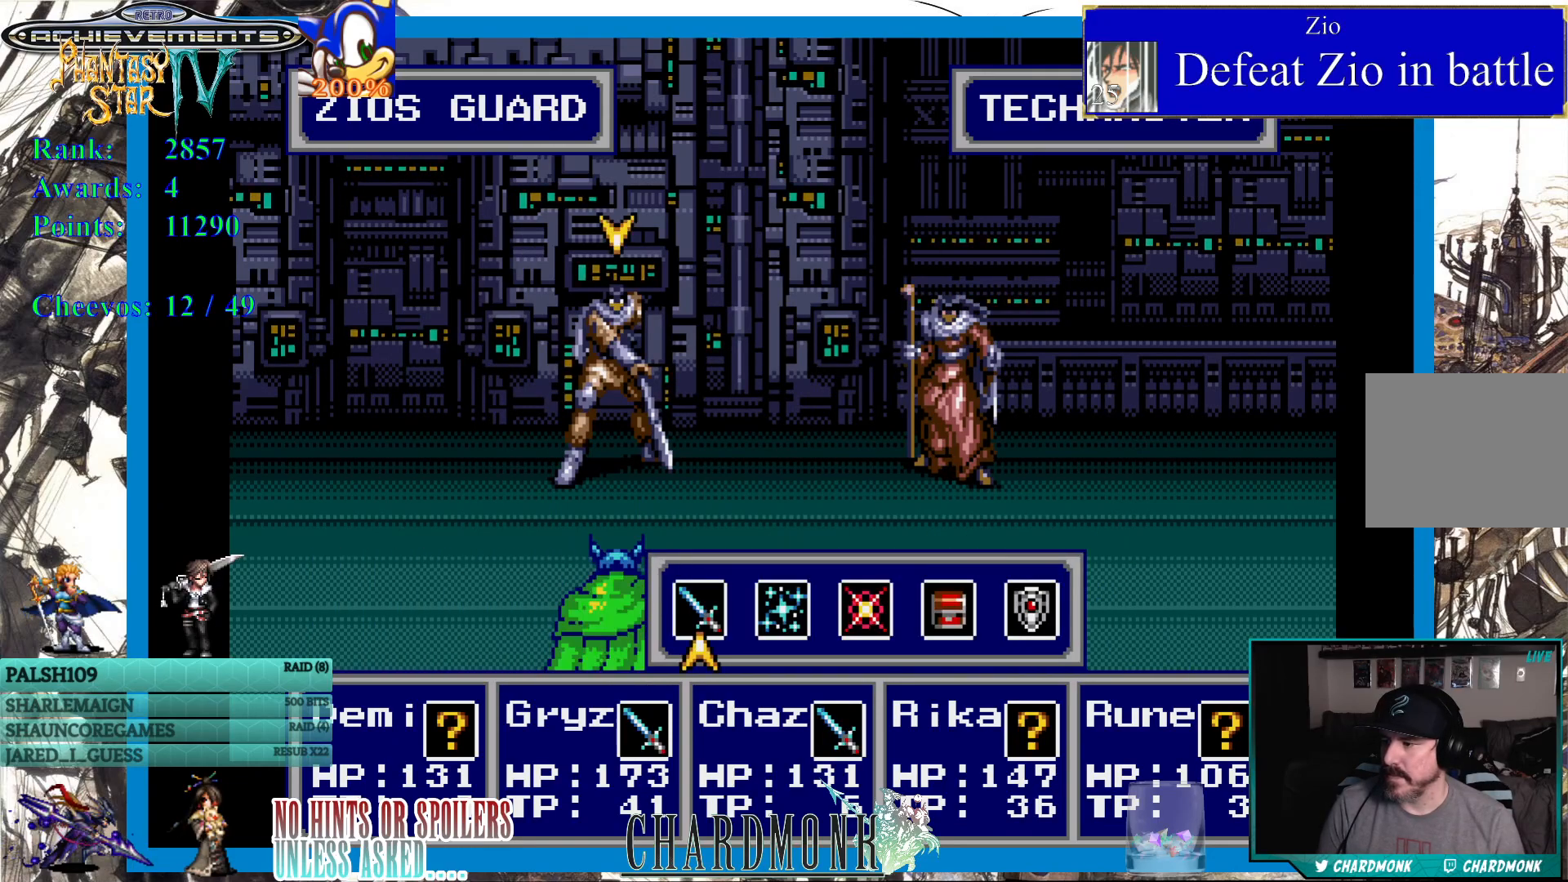
{"buttons": [], "left_stick": "center", "right_stick": "center", "events": [[167, "DPAD_RIGHT", "down"], [283, "DPAD_RIGHT", "up"], [317, "CIRCLE", "down"], [383, "CIRCLE", "up"]]}
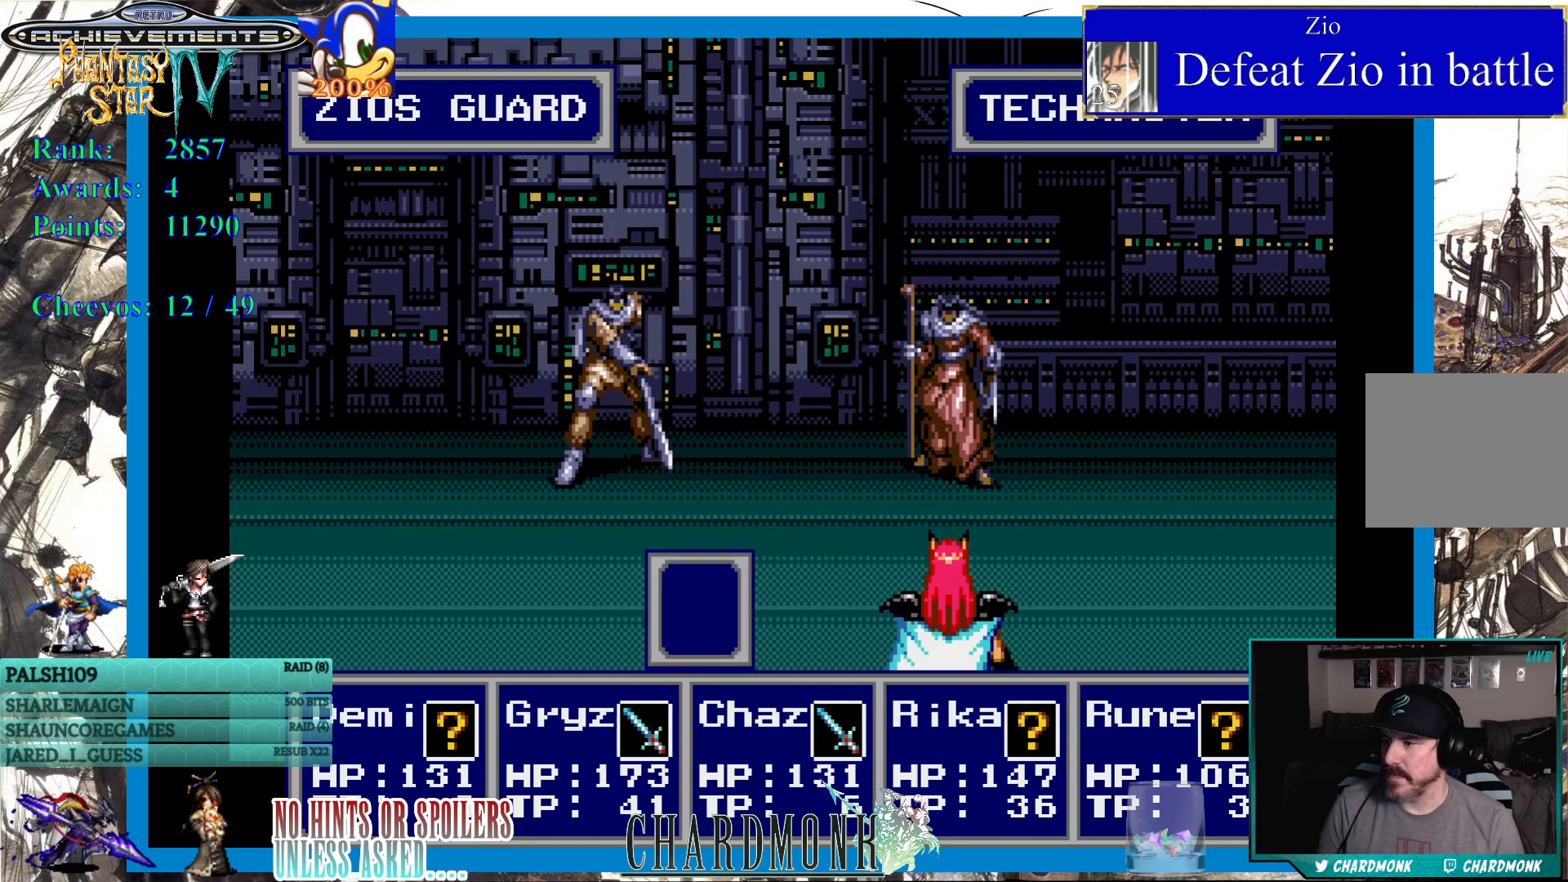
{"buttons": [], "left_stick": "center", "right_stick": "center", "events": []}
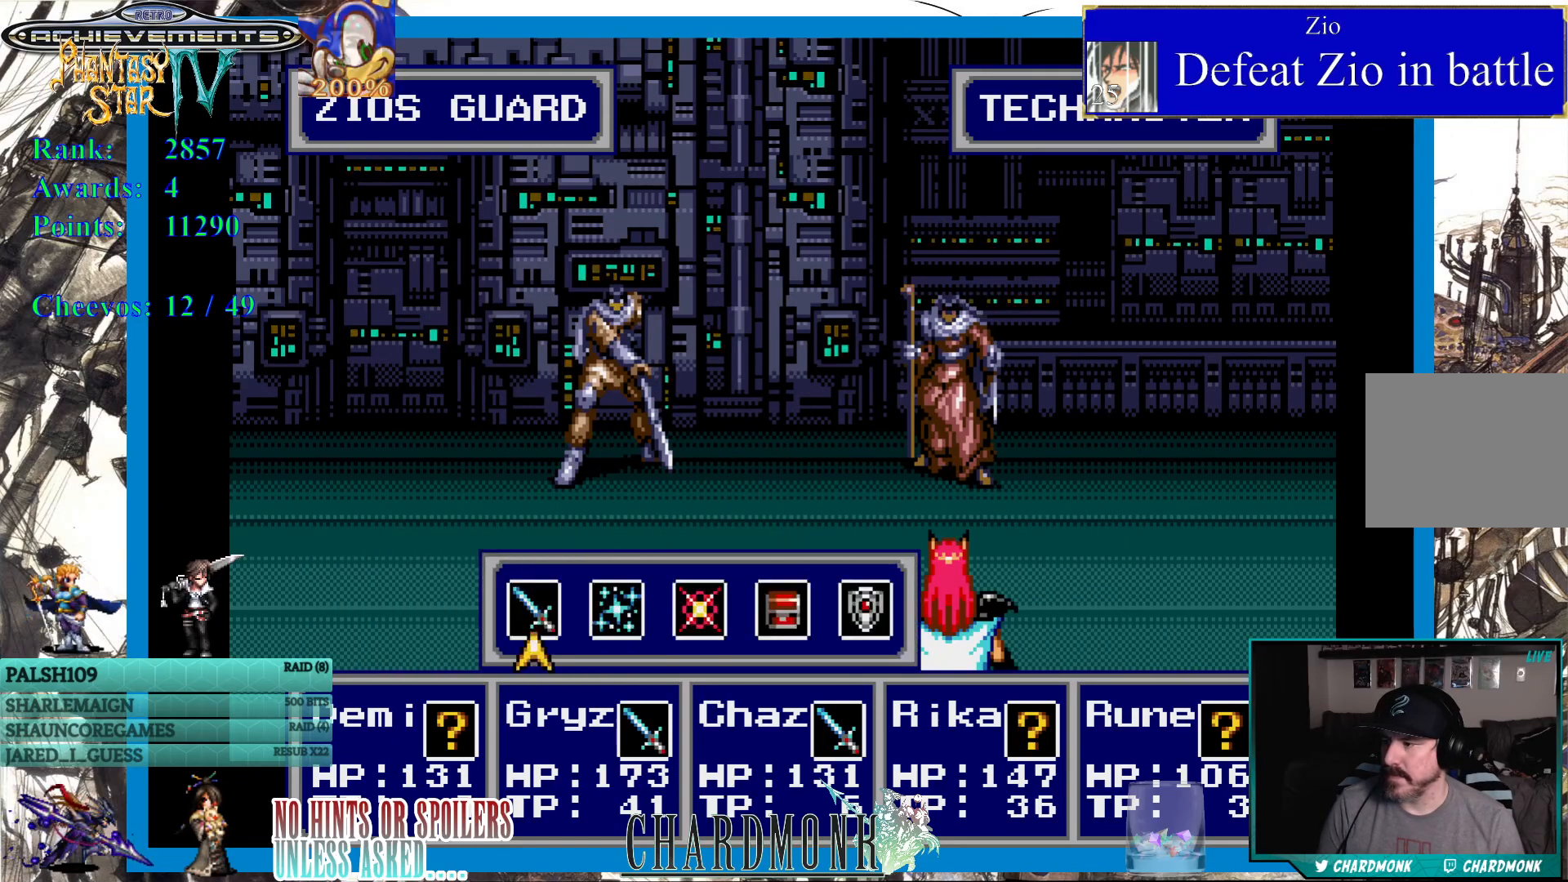
{"buttons": [], "left_stick": "center", "right_stick": "center", "events": []}
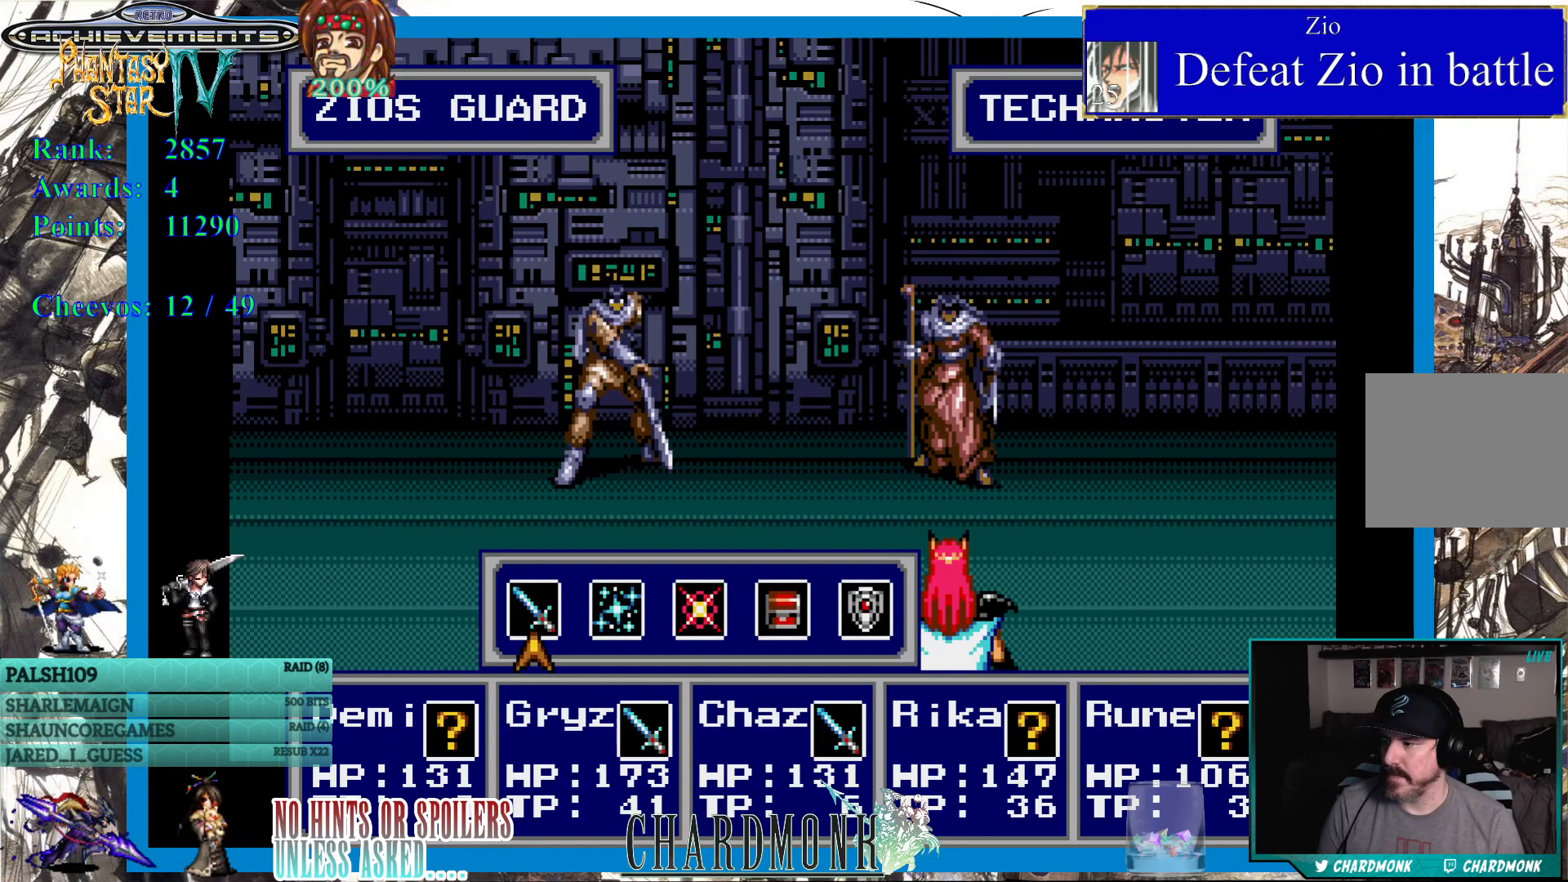
{"buttons": ["CIRCLE"], "left_stick": "center", "right_stick": "center", "events": [[117, "CIRCLE", "down"], [233, "CIRCLE", "up"], [283, "DPAD_RIGHT", "down"], [417, "DPAD_RIGHT", "up"], [467, "CIRCLE", "down"]]}
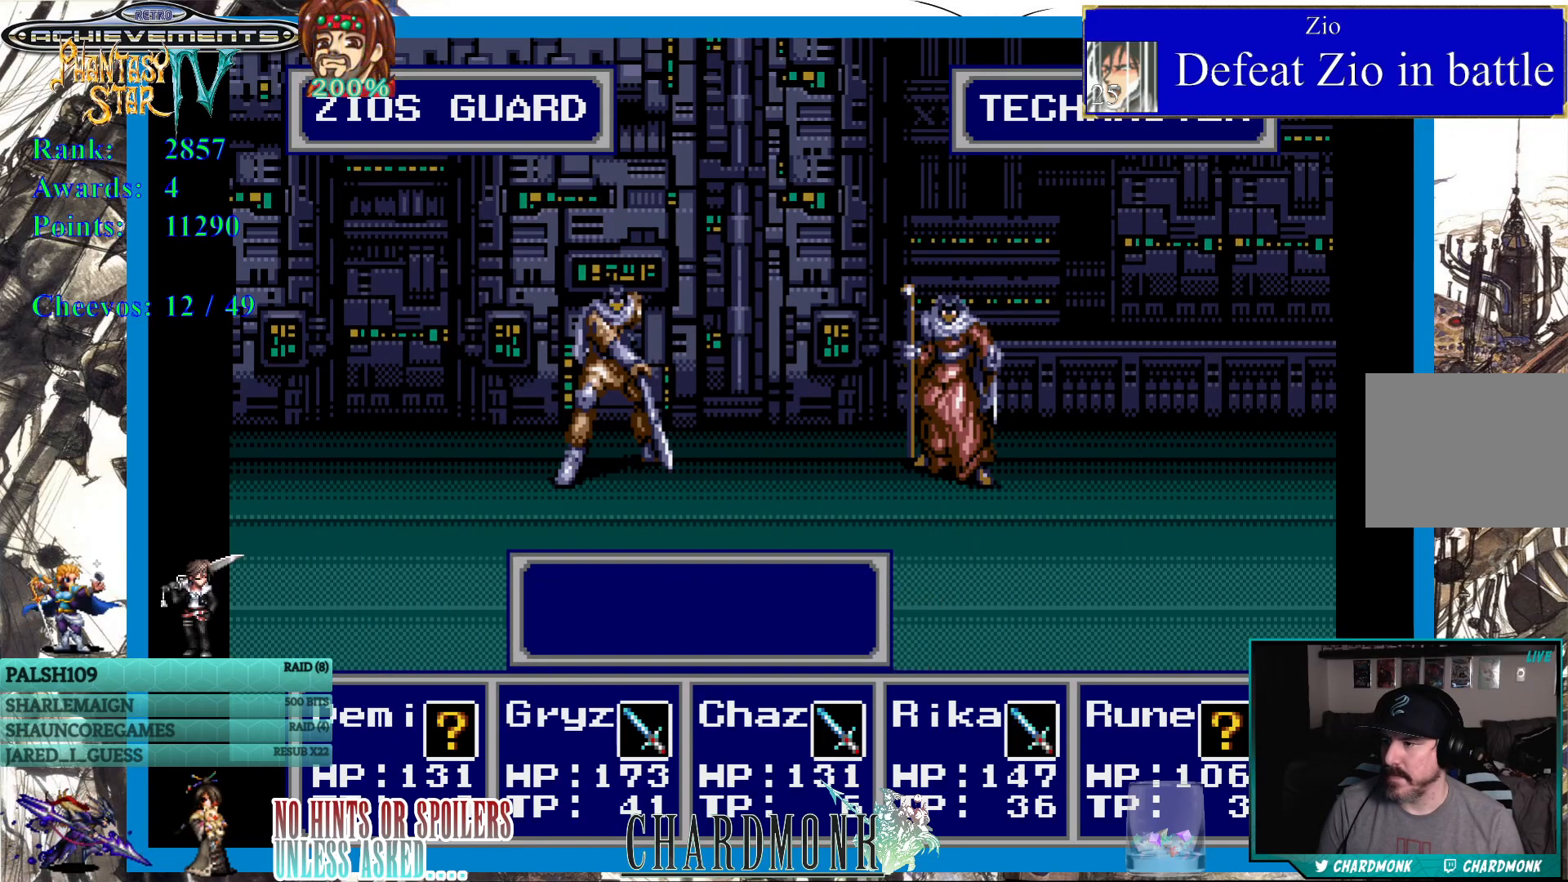
{"buttons": [], "left_stick": "center", "right_stick": "center", "events": [[50, "CIRCLE", "up"]]}
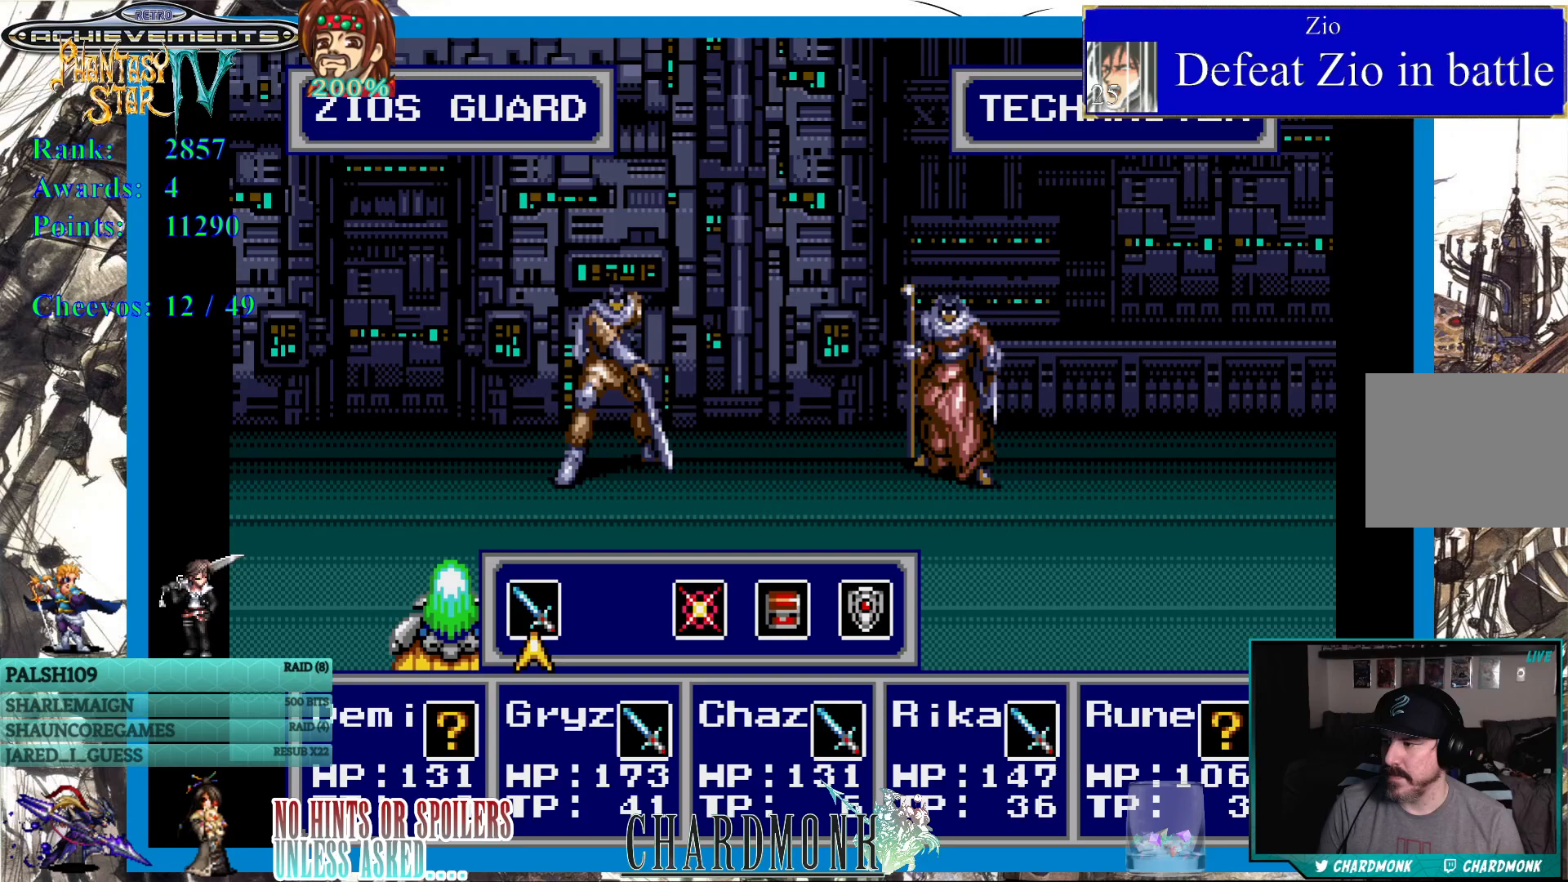
{"buttons": ["DPAD_RIGHT"], "left_stick": "center", "right_stick": "center", "events": [[317, "CIRCLE", "down"], [400, "CIRCLE", "up"], [500, "DPAD_RIGHT", "down"]]}
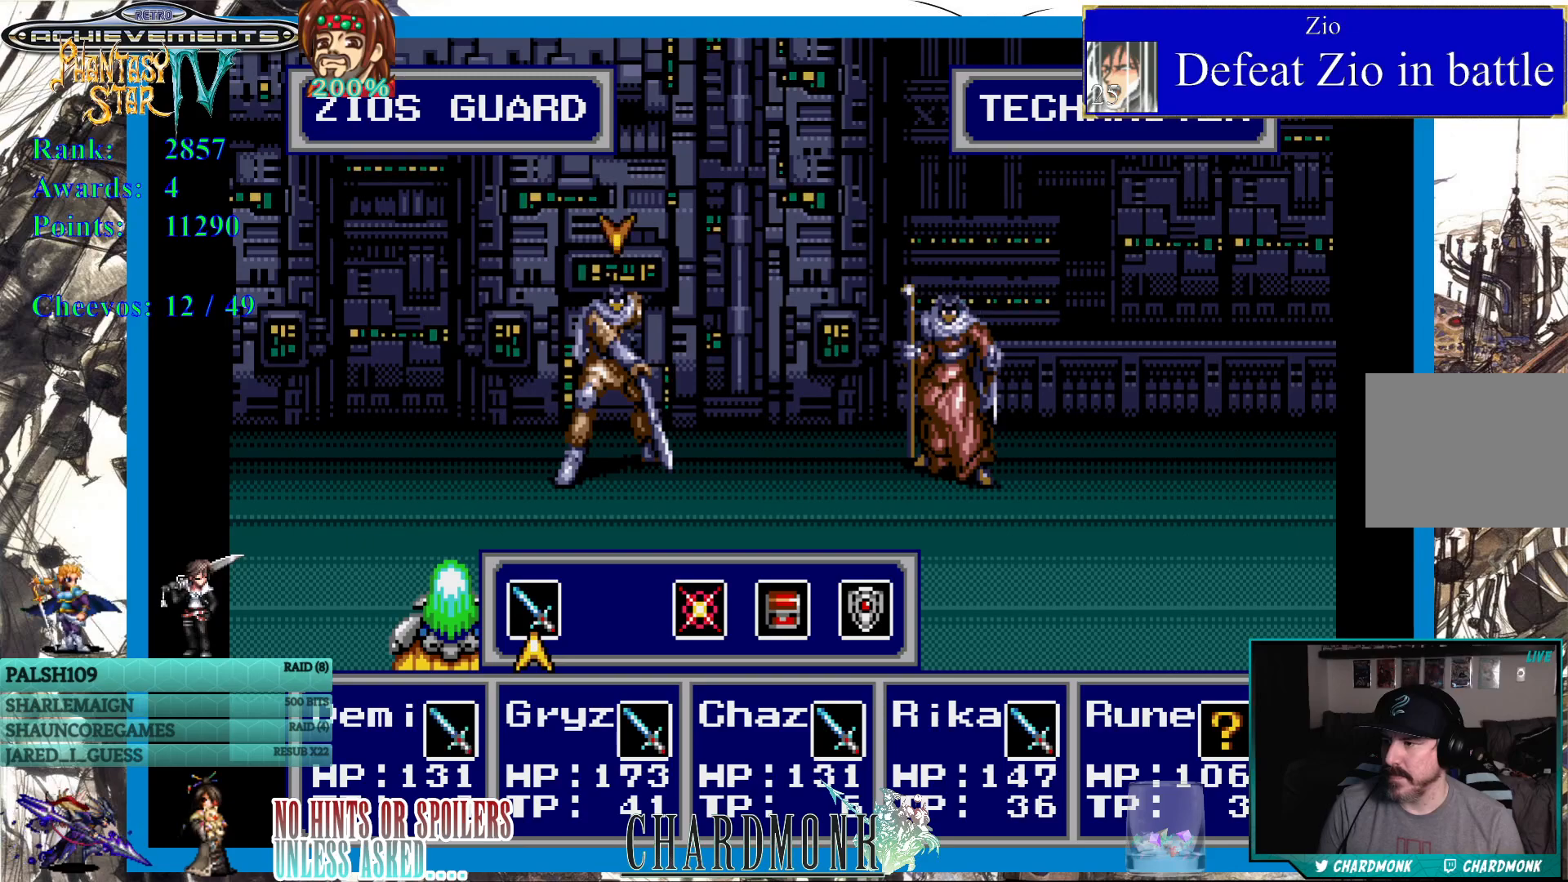
{"buttons": [], "left_stick": "center", "right_stick": "center", "events": [[150, "DPAD_RIGHT", "up"], [167, "CIRCLE", "down"], [267, "CIRCLE", "up"]]}
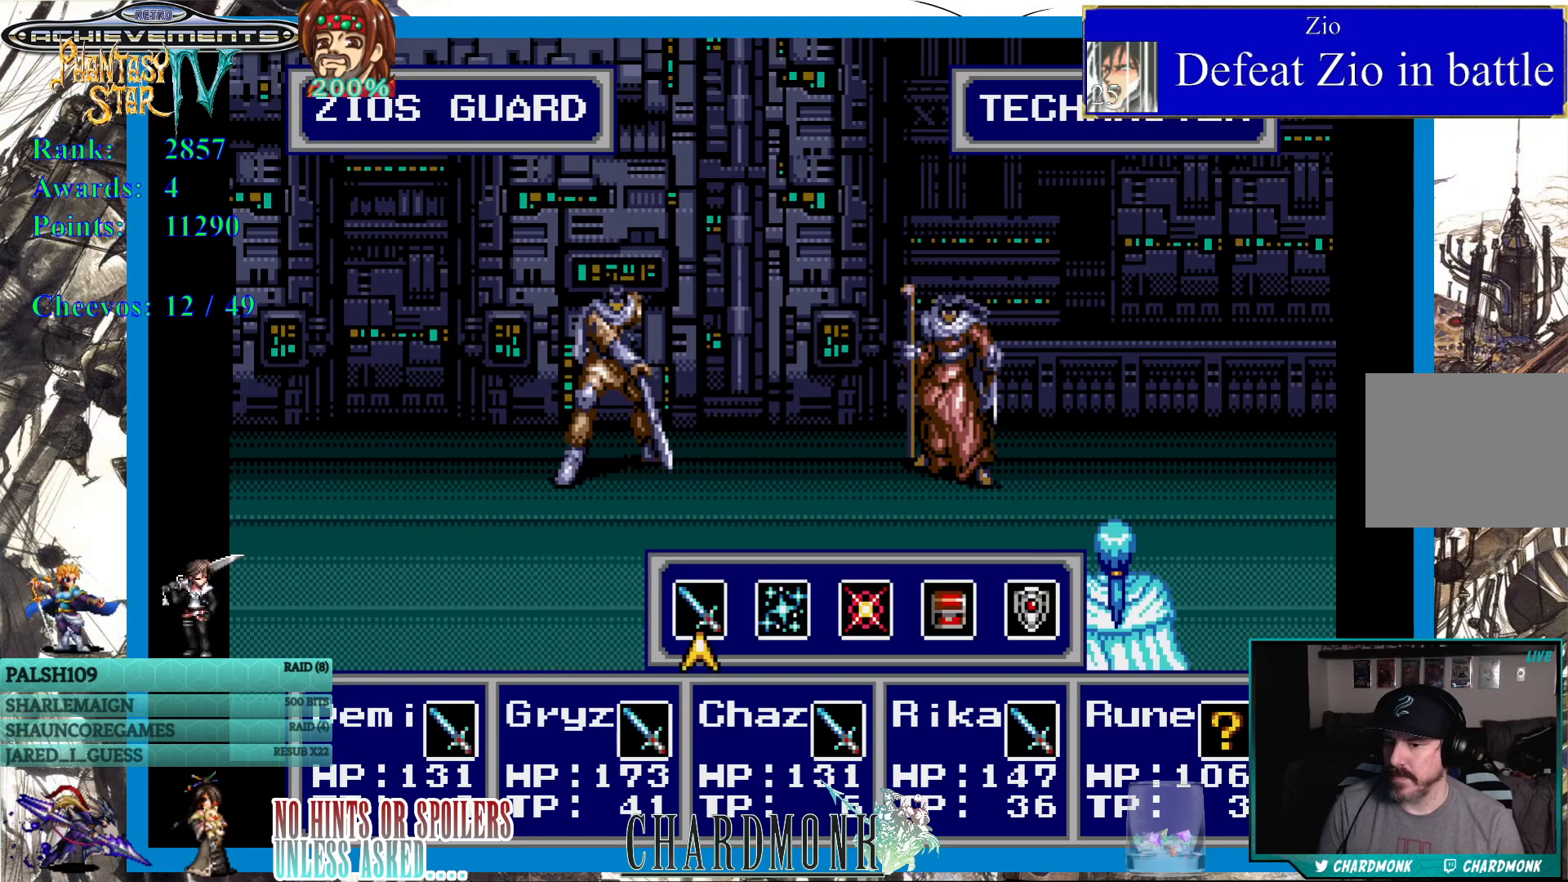
{"buttons": [], "left_stick": "center", "right_stick": "center", "events": []}
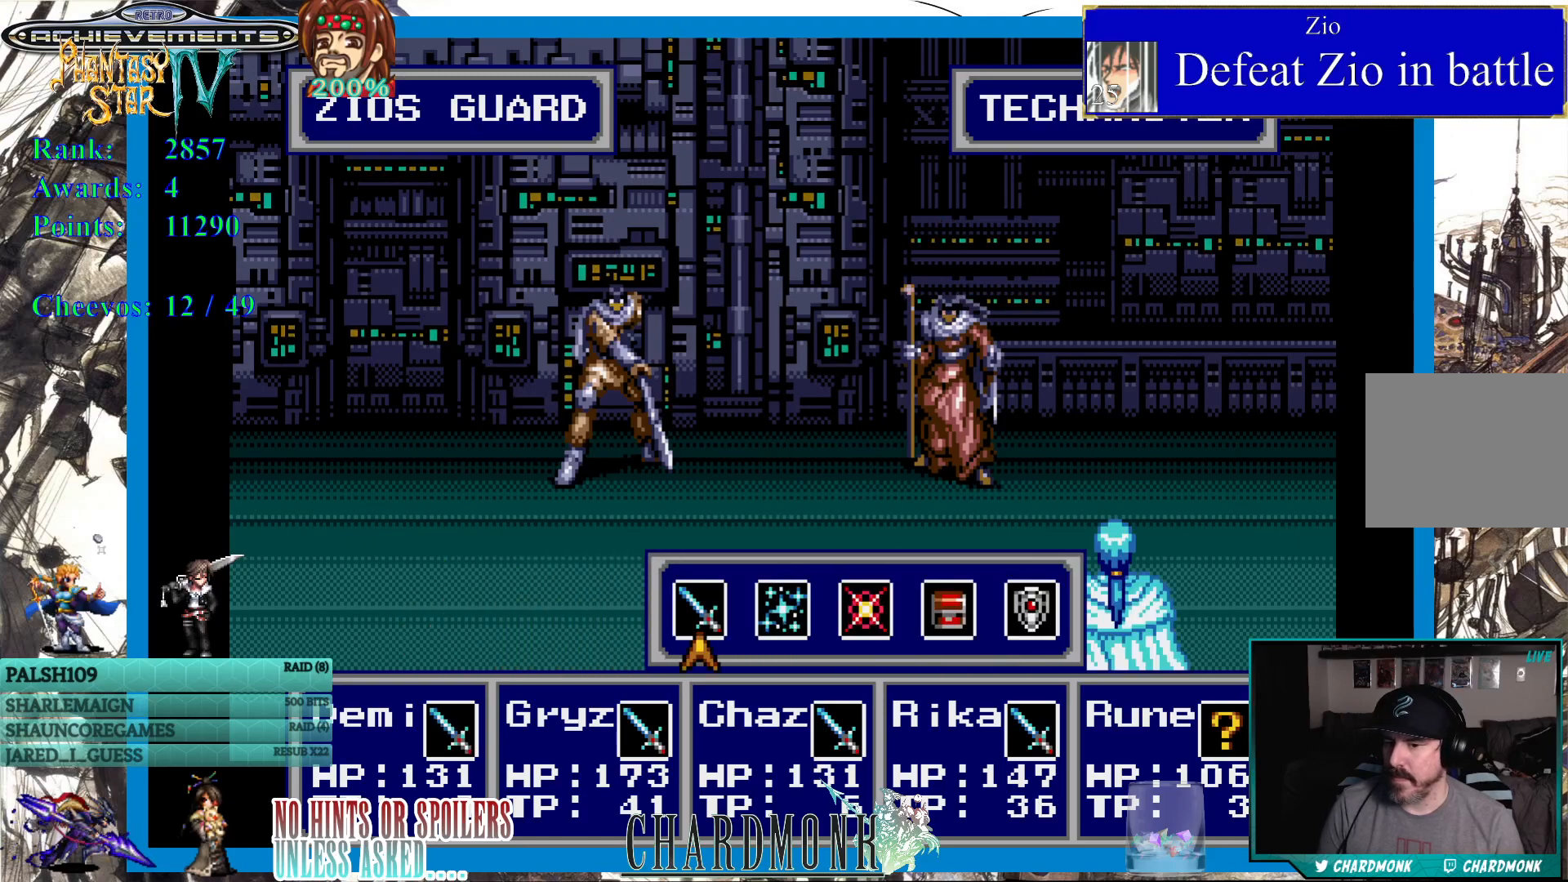
{"buttons": [], "left_stick": "center", "right_stick": "center", "events": []}
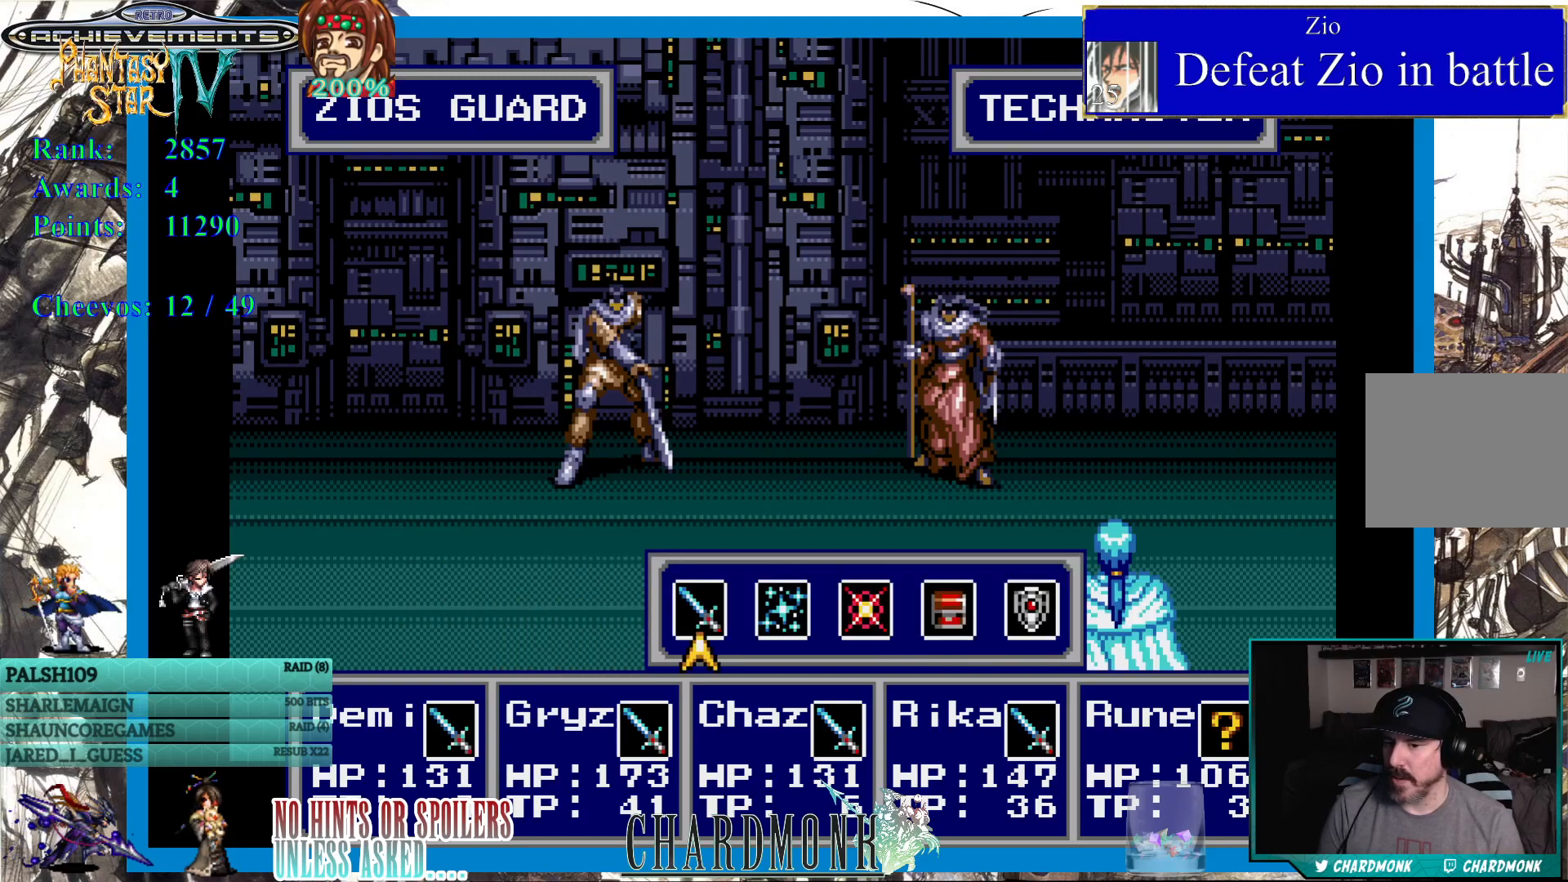
{"buttons": [], "left_stick": "center", "right_stick": "center", "events": [[383, "DPAD_RIGHT", "down"], [500, "DPAD_RIGHT", "up"]]}
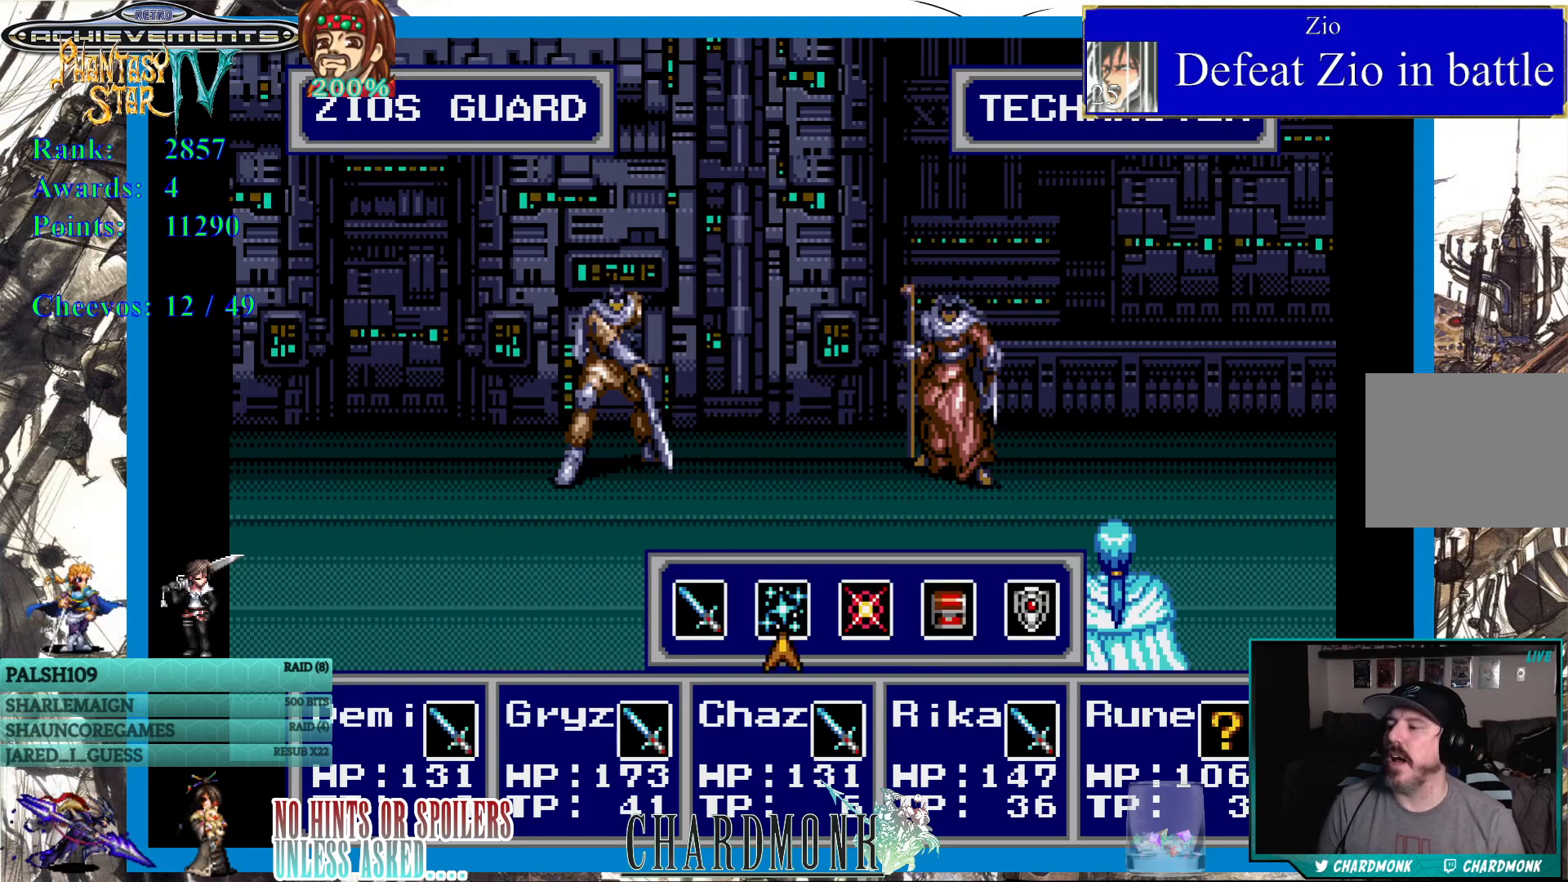
{"buttons": [], "left_stick": "center", "right_stick": "center", "events": [[50, "CIRCLE", "down"], [133, "CIRCLE", "up"]]}
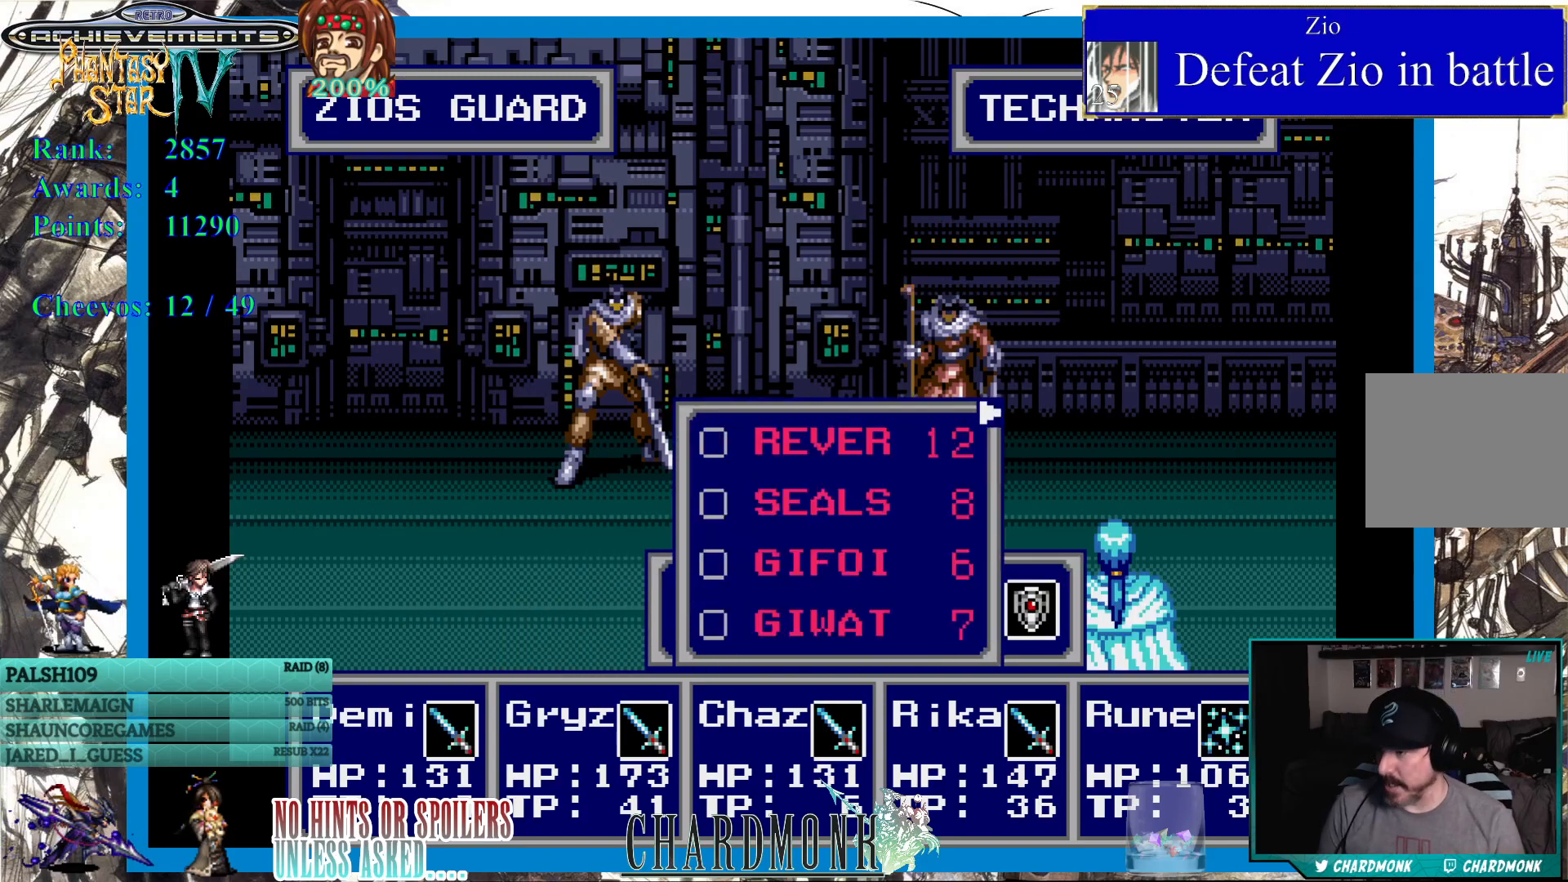
{"buttons": [], "left_stick": "center", "right_stick": "center", "events": [[283, "CROSS", "down"], [350, "CROSS", "up"]]}
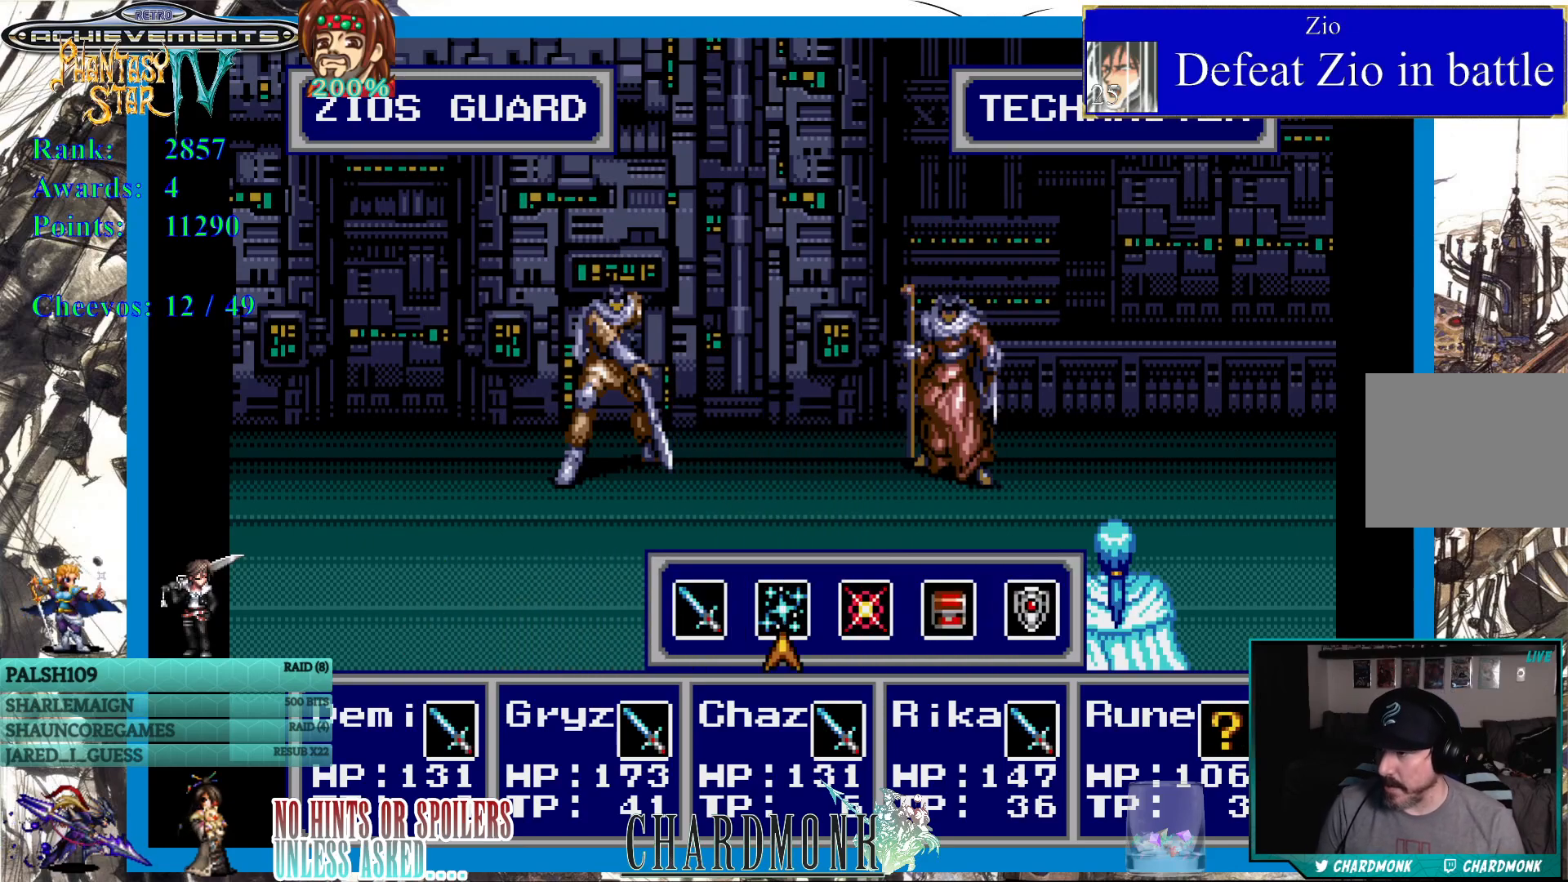
{"buttons": [], "left_stick": "center", "right_stick": "center", "events": []}
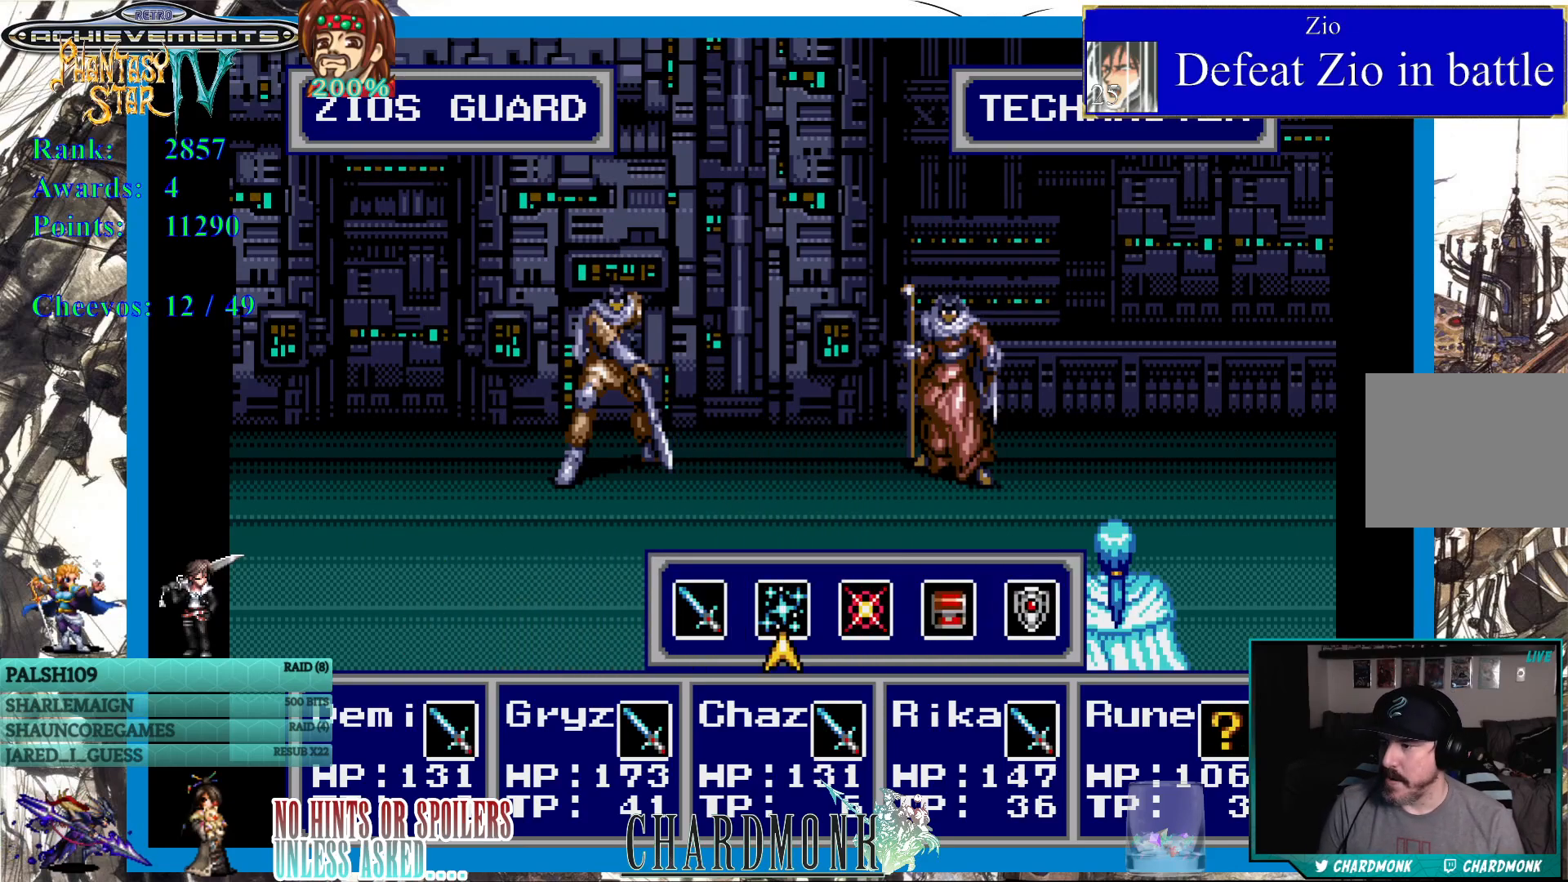
{"buttons": ["DPAD_RIGHT"], "left_stick": "center", "right_stick": "center", "events": [[33, "DPAD_LEFT", "down"], [100, "DPAD_LEFT", "up"], [167, "CIRCLE", "down"], [233, "CIRCLE", "up"], [500, "DPAD_RIGHT", "down"]]}
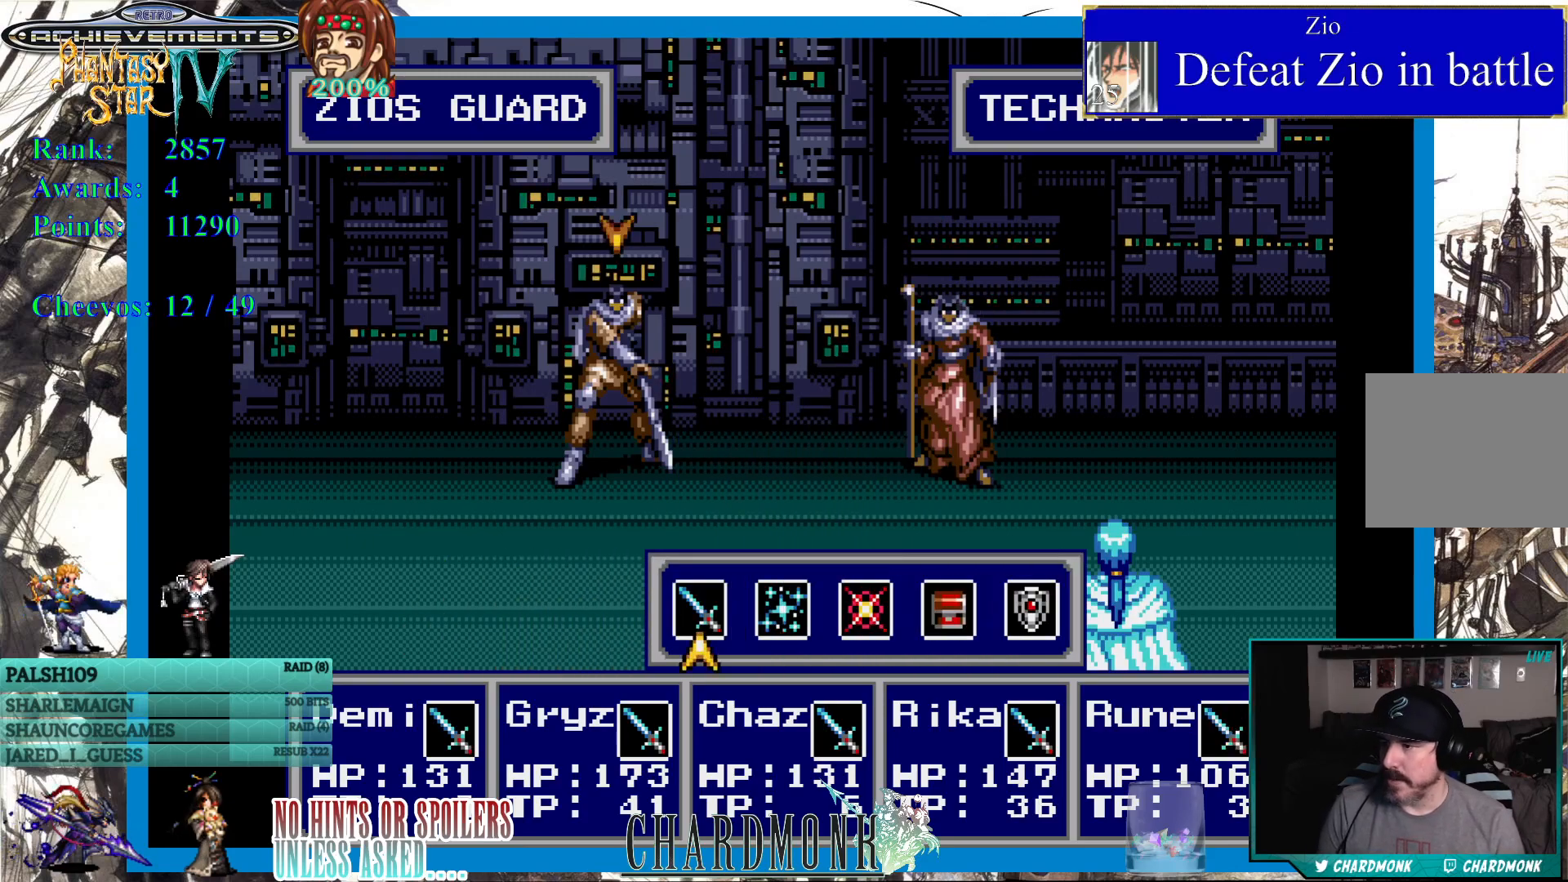
{"buttons": [], "left_stick": "center", "right_stick": "center", "events": [[83, "DPAD_RIGHT", "up"], [133, "CIRCLE", "down"], [200, "CIRCLE", "up"]]}